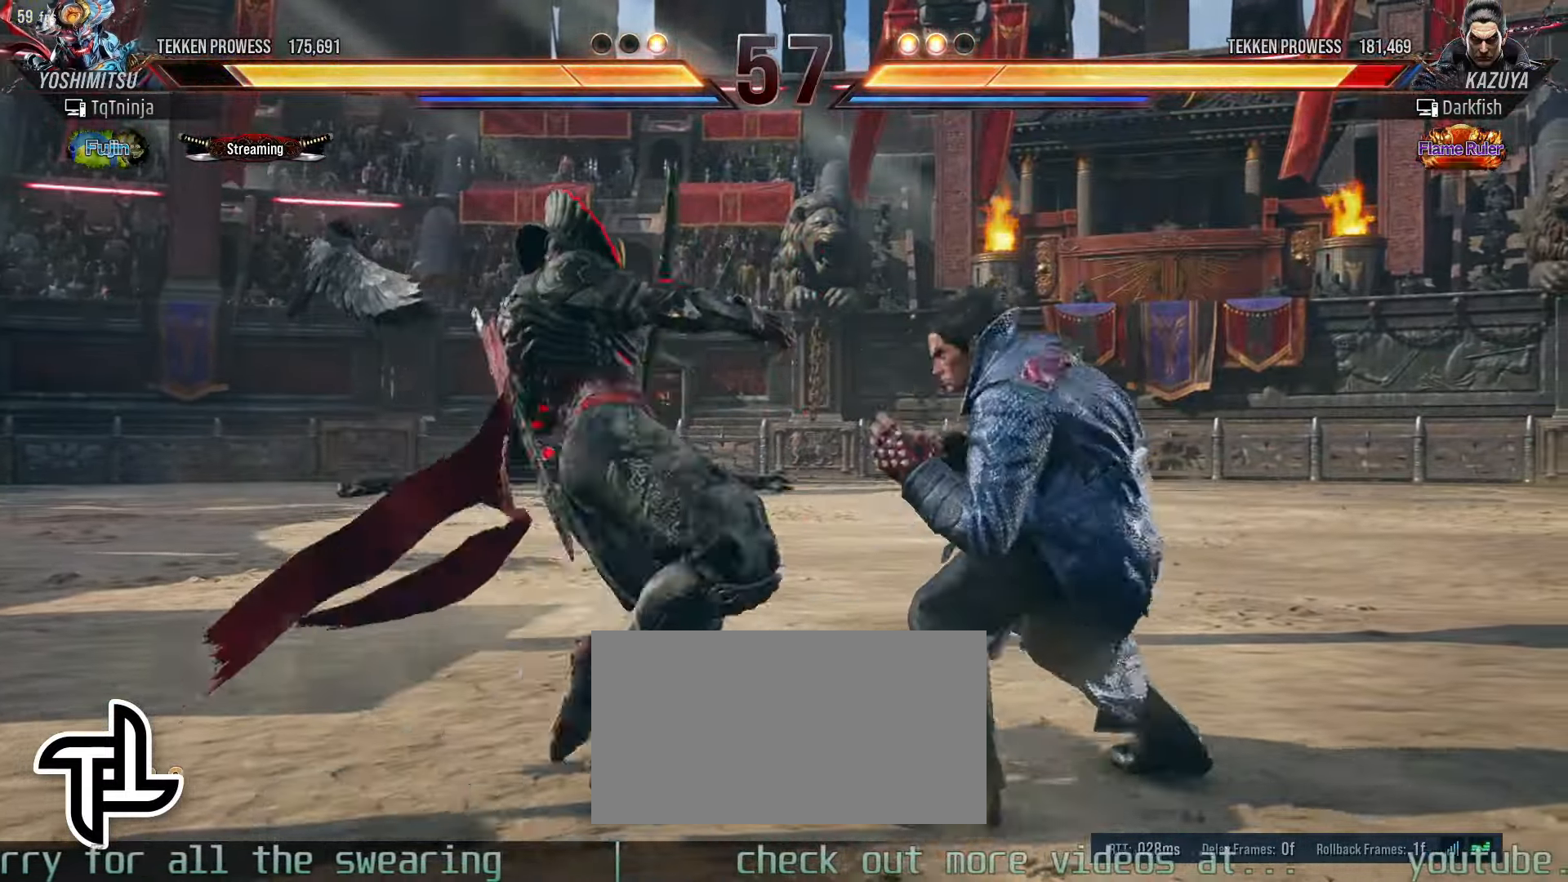
Gameplay with a controller (arcade stick); each line is a JSON object with the inputs held at the frame after it. "events" lists button and stick changes between this image and that frame as [ms after this image, input, new state], when the widget could be followed in between. Not read: L3 R3.
{"buttons": [], "left_stick": "left"}
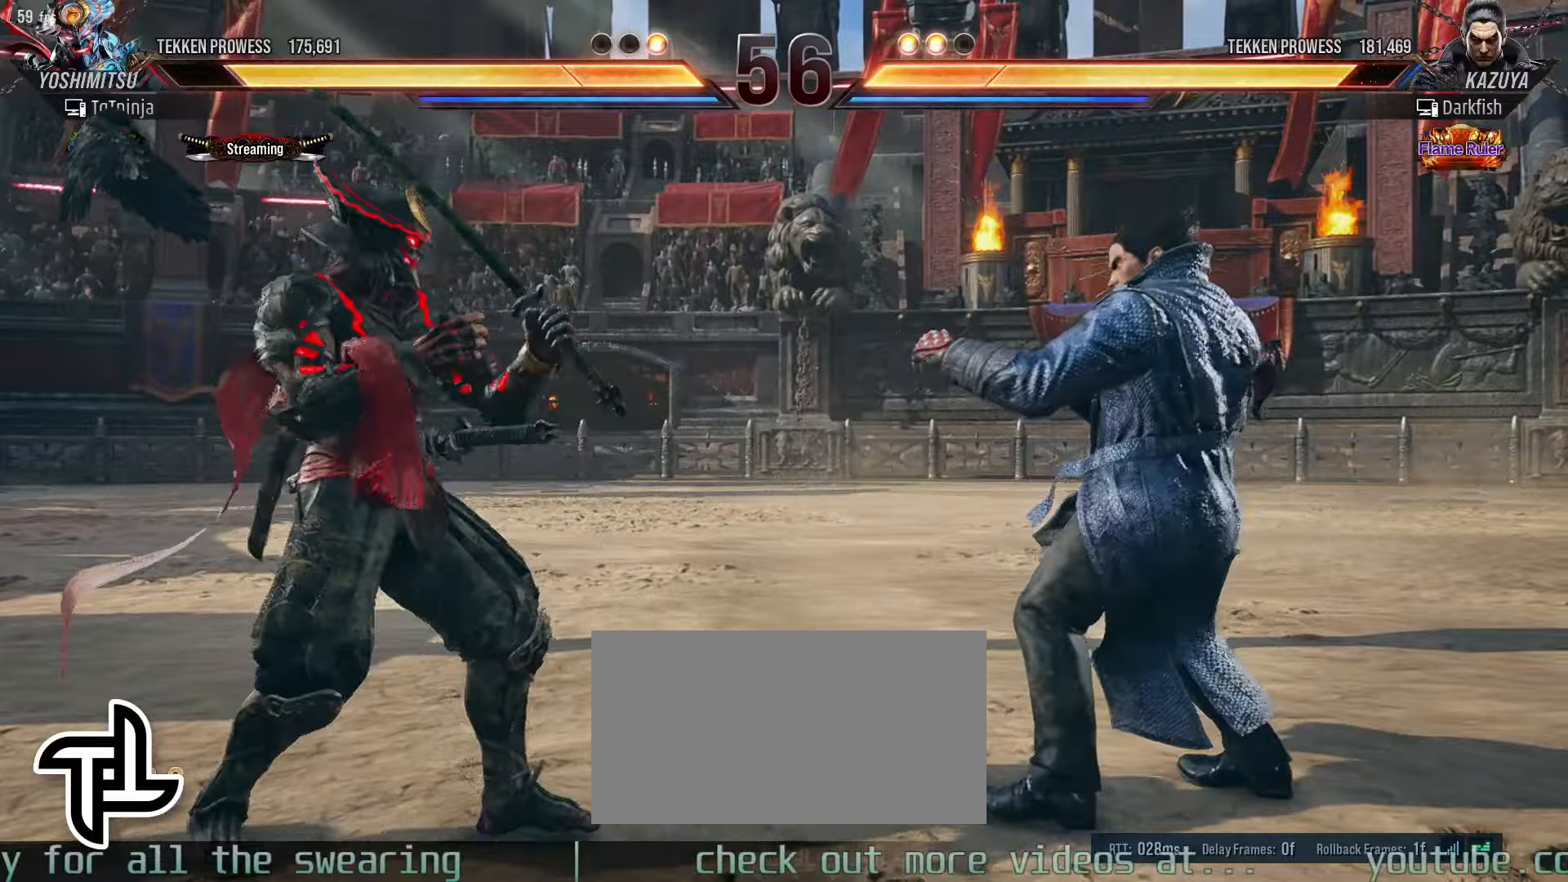
{"buttons": [], "left_stick": "left", "events": [[217, "left_stick", "down"], [300, "left_stick", "center"], [350, "left_stick", "left"], [400, "left_stick", "center"], [484, "left_stick", "left"]]}
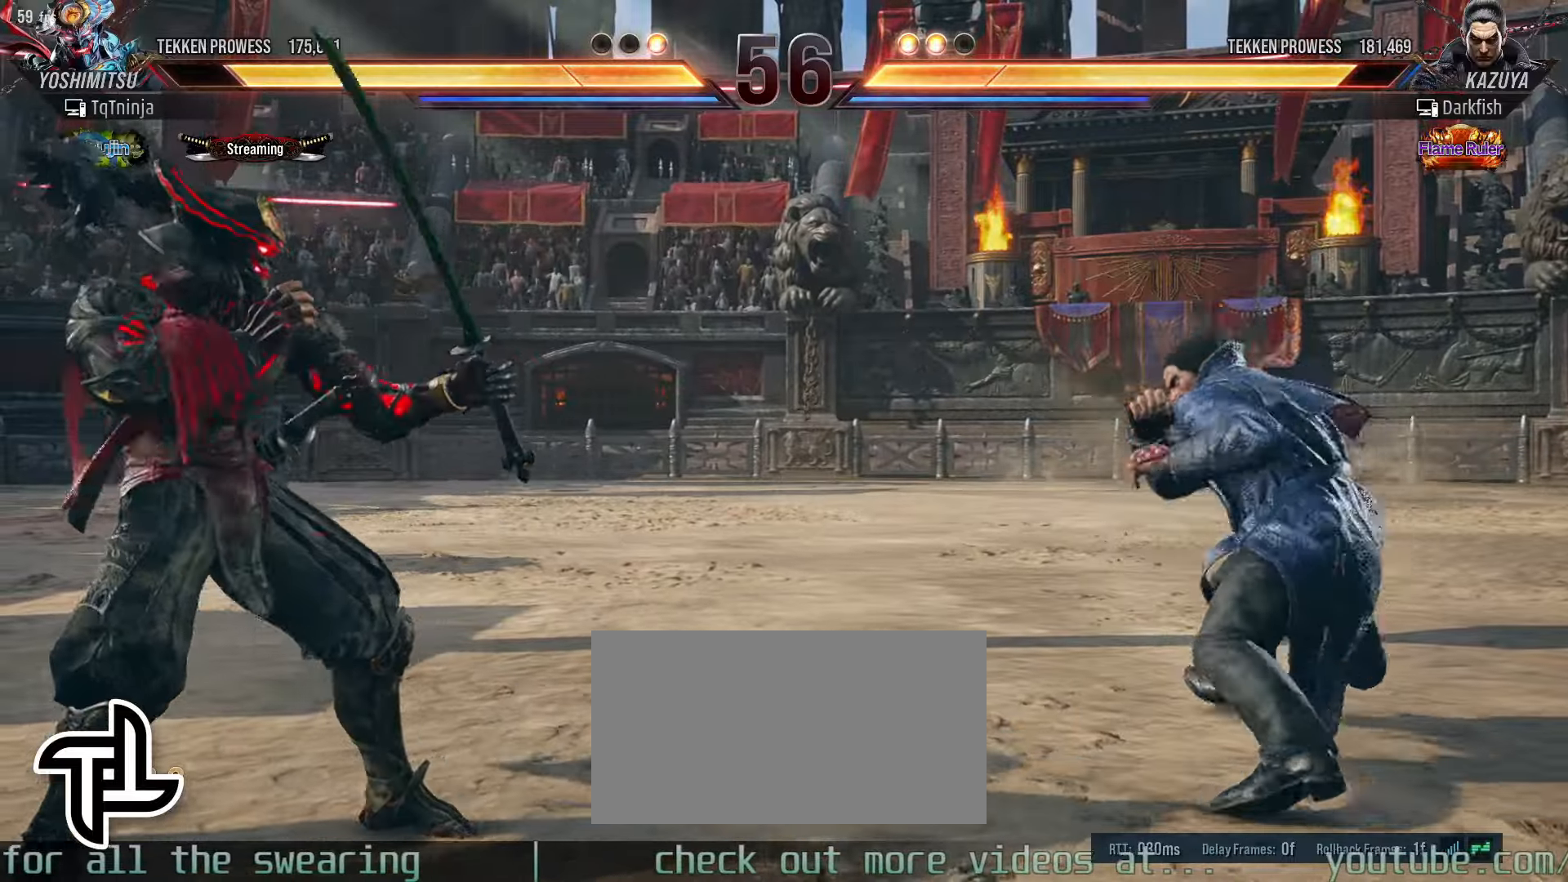
{"buttons": ["SQUARE", "TRIANGLE"], "left_stick": "down-left"}
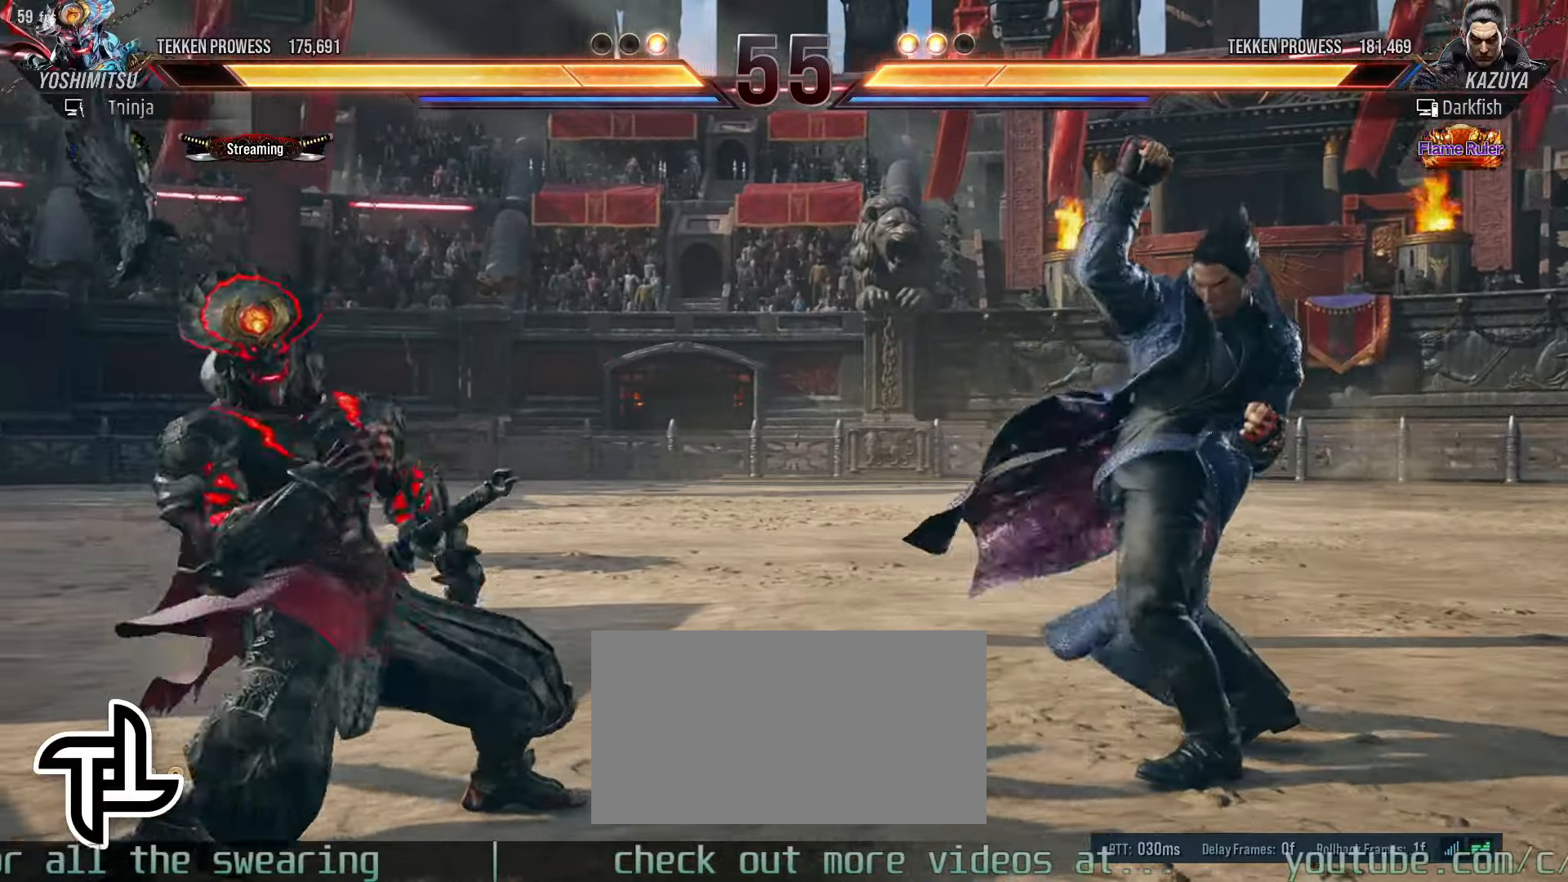
{"buttons": [], "left_stick": "center", "events": [[17, "SQUARE", "up"], [150, "TRIANGLE", "up"], [150, "left_stick", "center"]]}
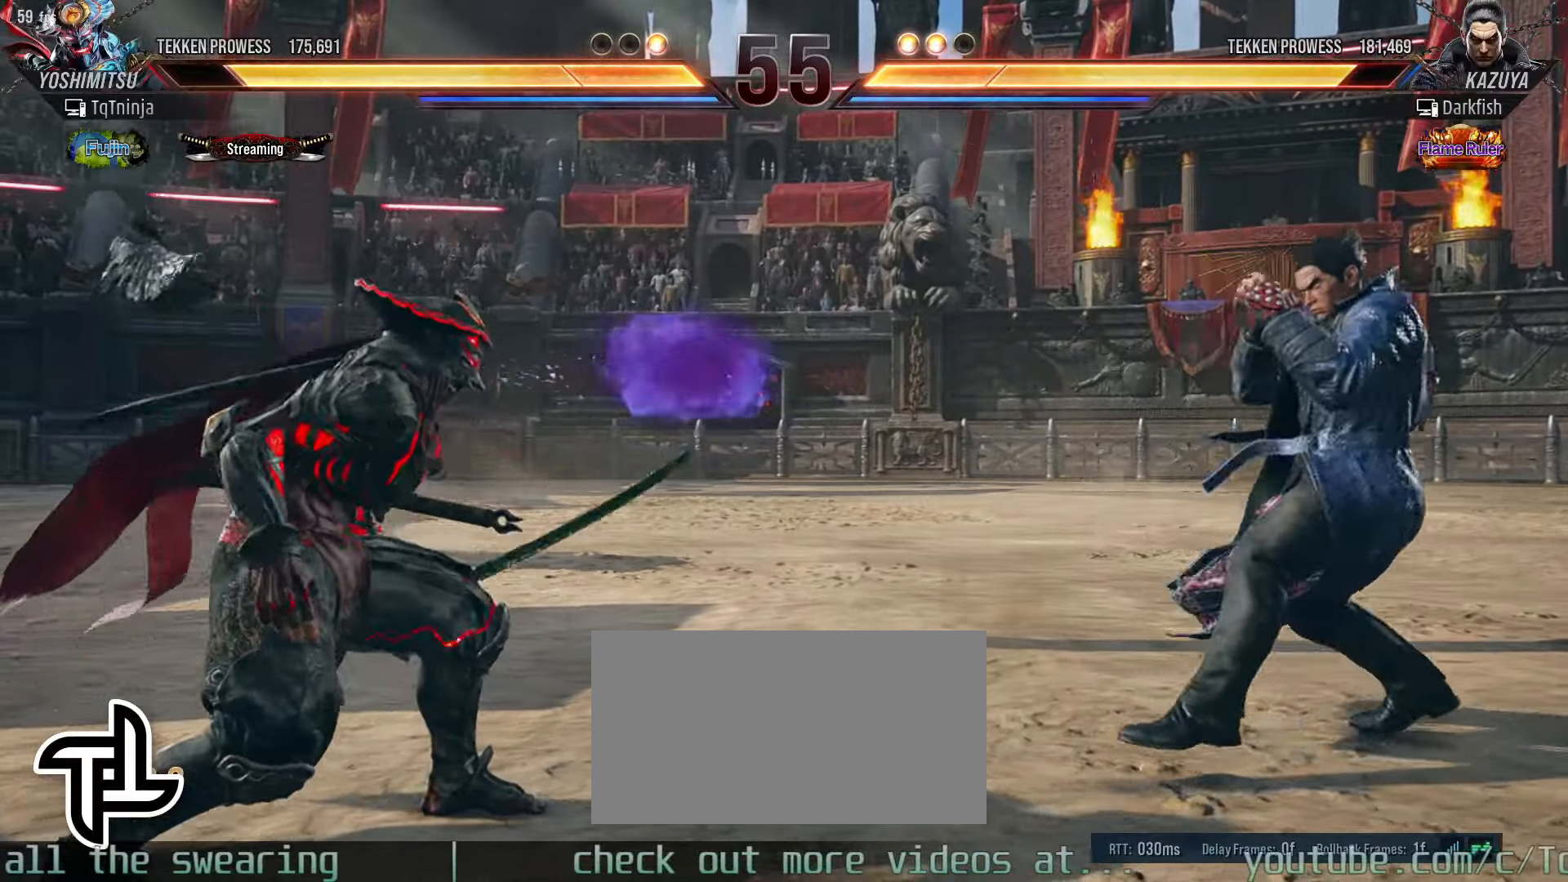
{"buttons": [], "left_stick": "left", "events": [[34, "left_stick", "left"], [117, "left_stick", "center"], [200, "left_stick", "left"]]}
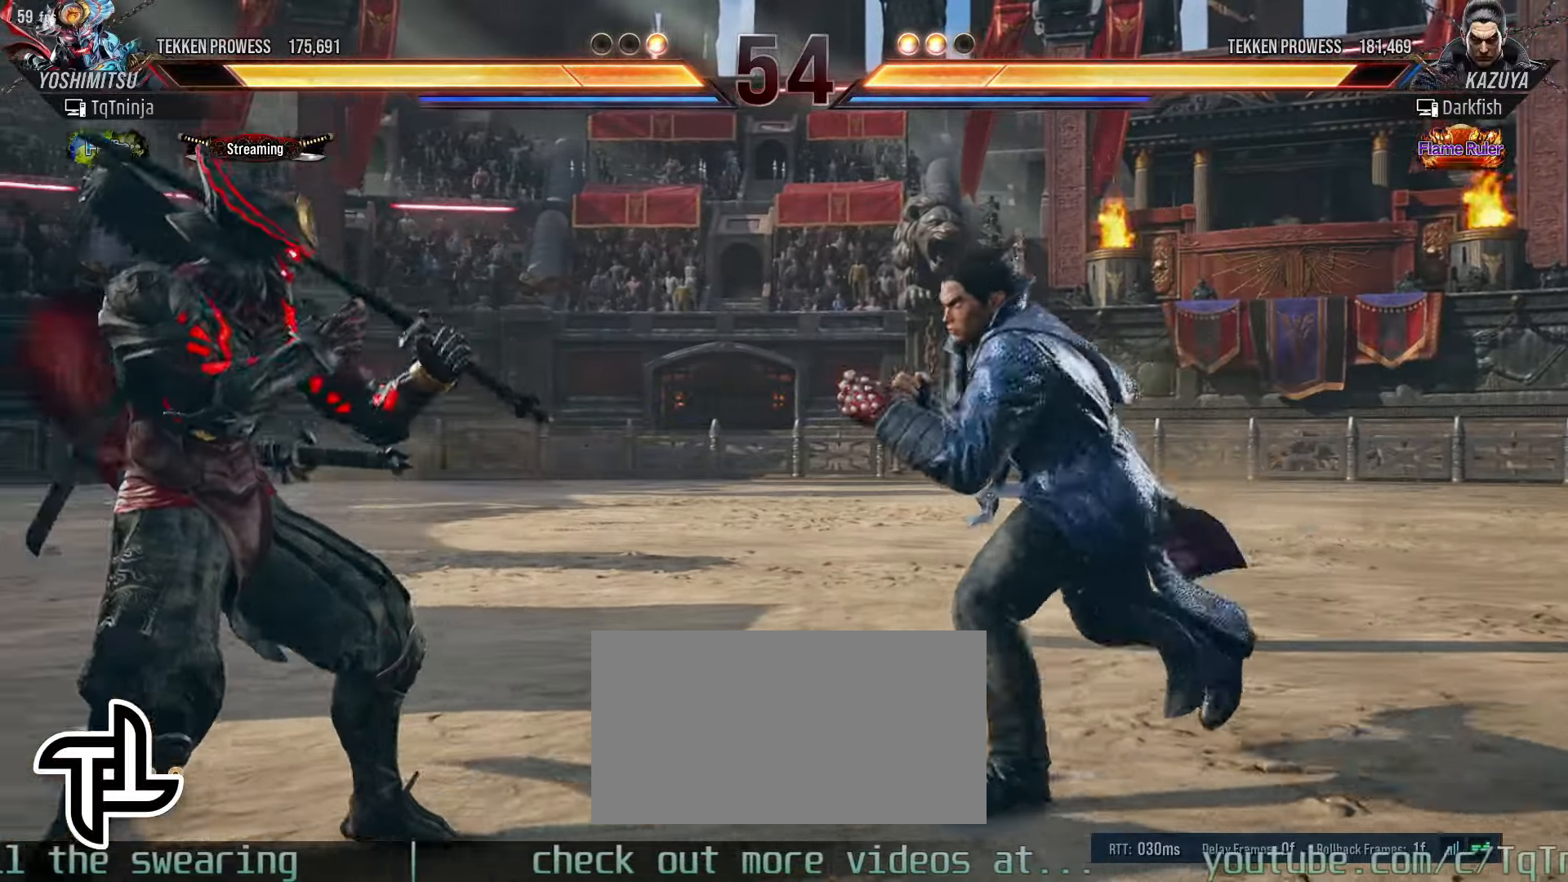
{"buttons": [], "left_stick": "left", "events": []}
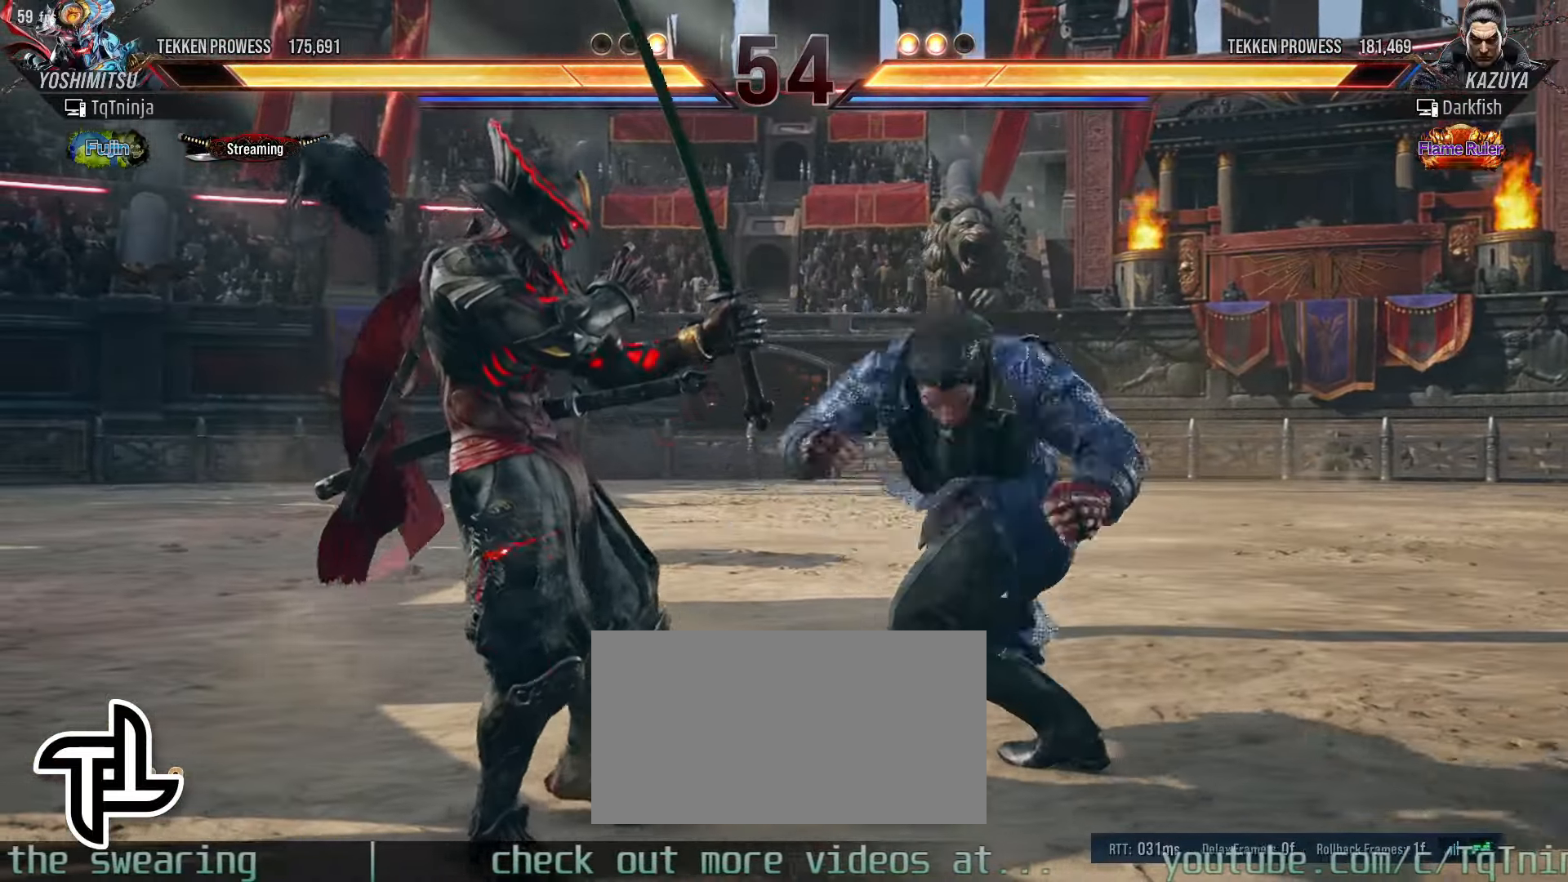
{"buttons": [], "left_stick": "left", "events": [[50, "TRIANGLE", "down"], [50, "left_stick", "center"], [100, "TRIANGLE", "up"], [200, "TRIANGLE", "down"], [250, "TRIANGLE", "up"], [317, "left_stick", "left"]]}
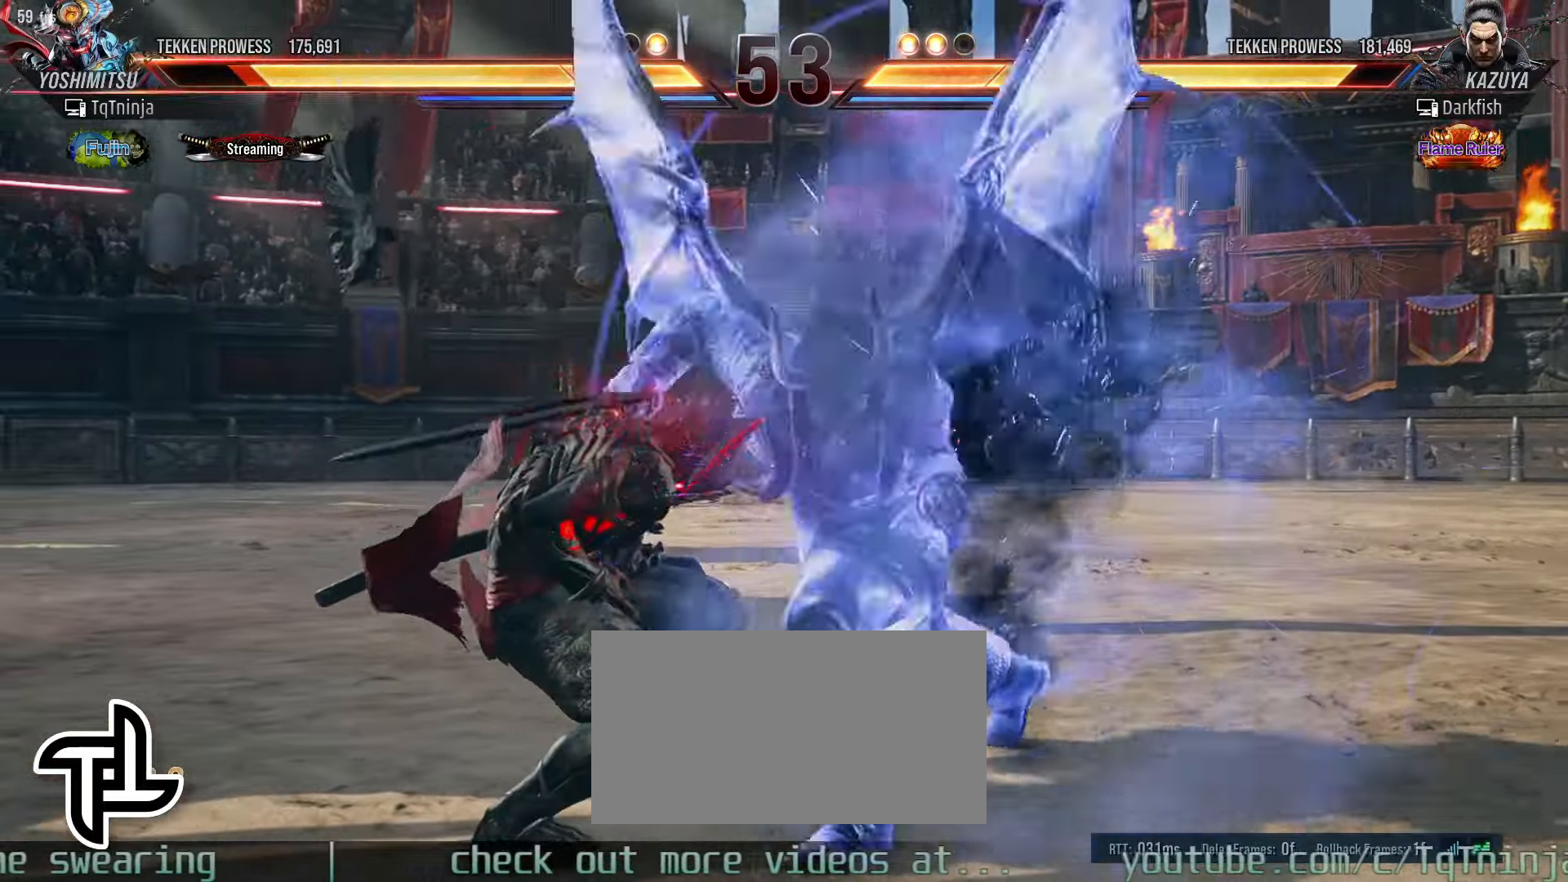
{"buttons": [], "left_stick": "left", "events": []}
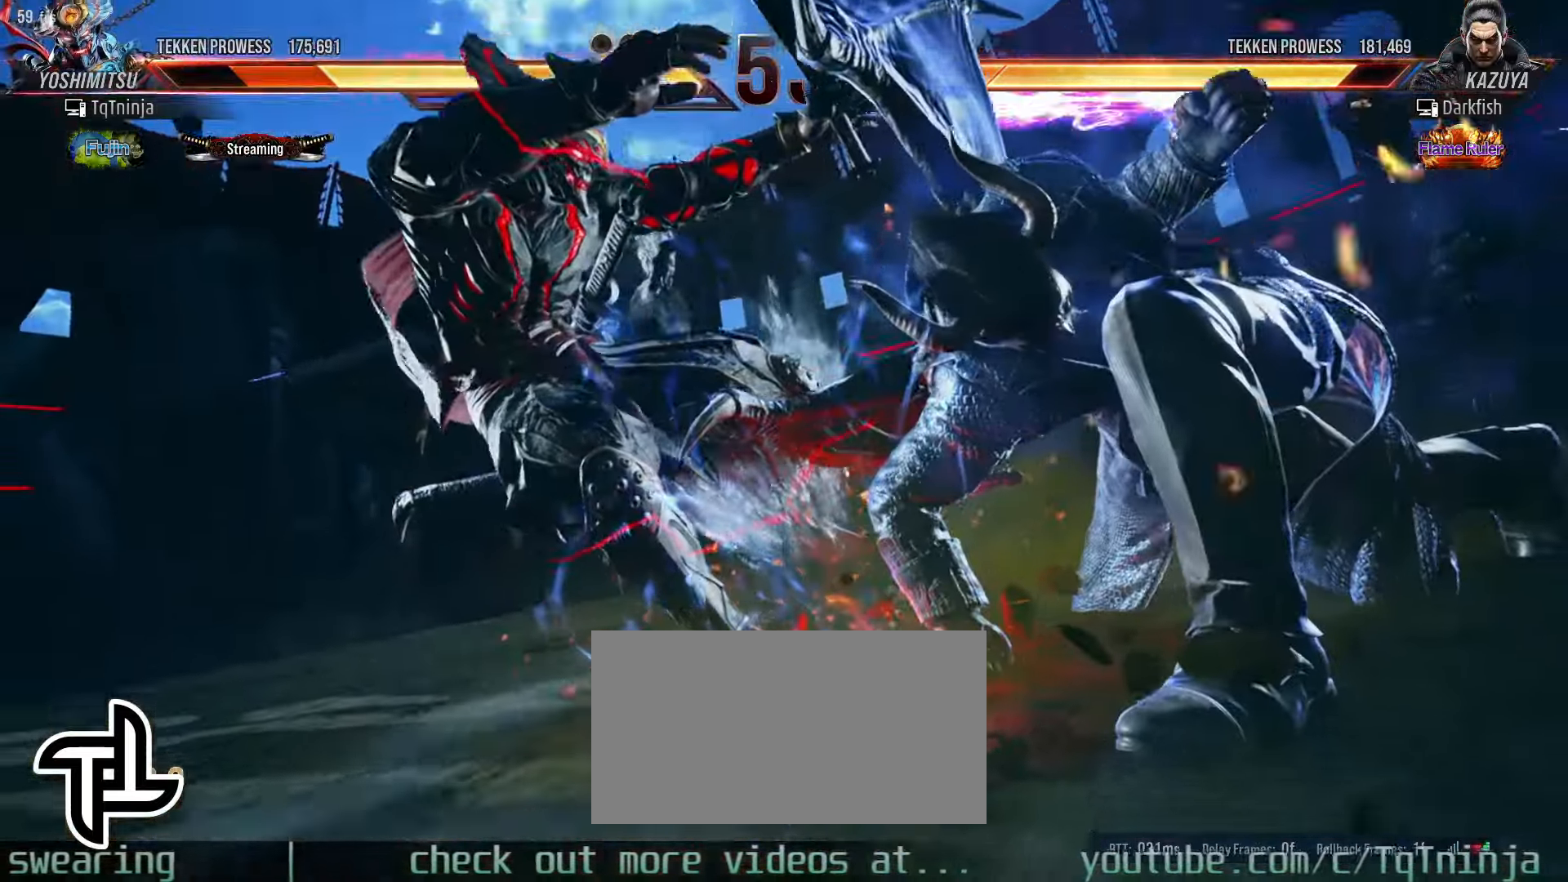
{"buttons": [], "left_stick": "center", "events": [[484, "left_stick", "center"]]}
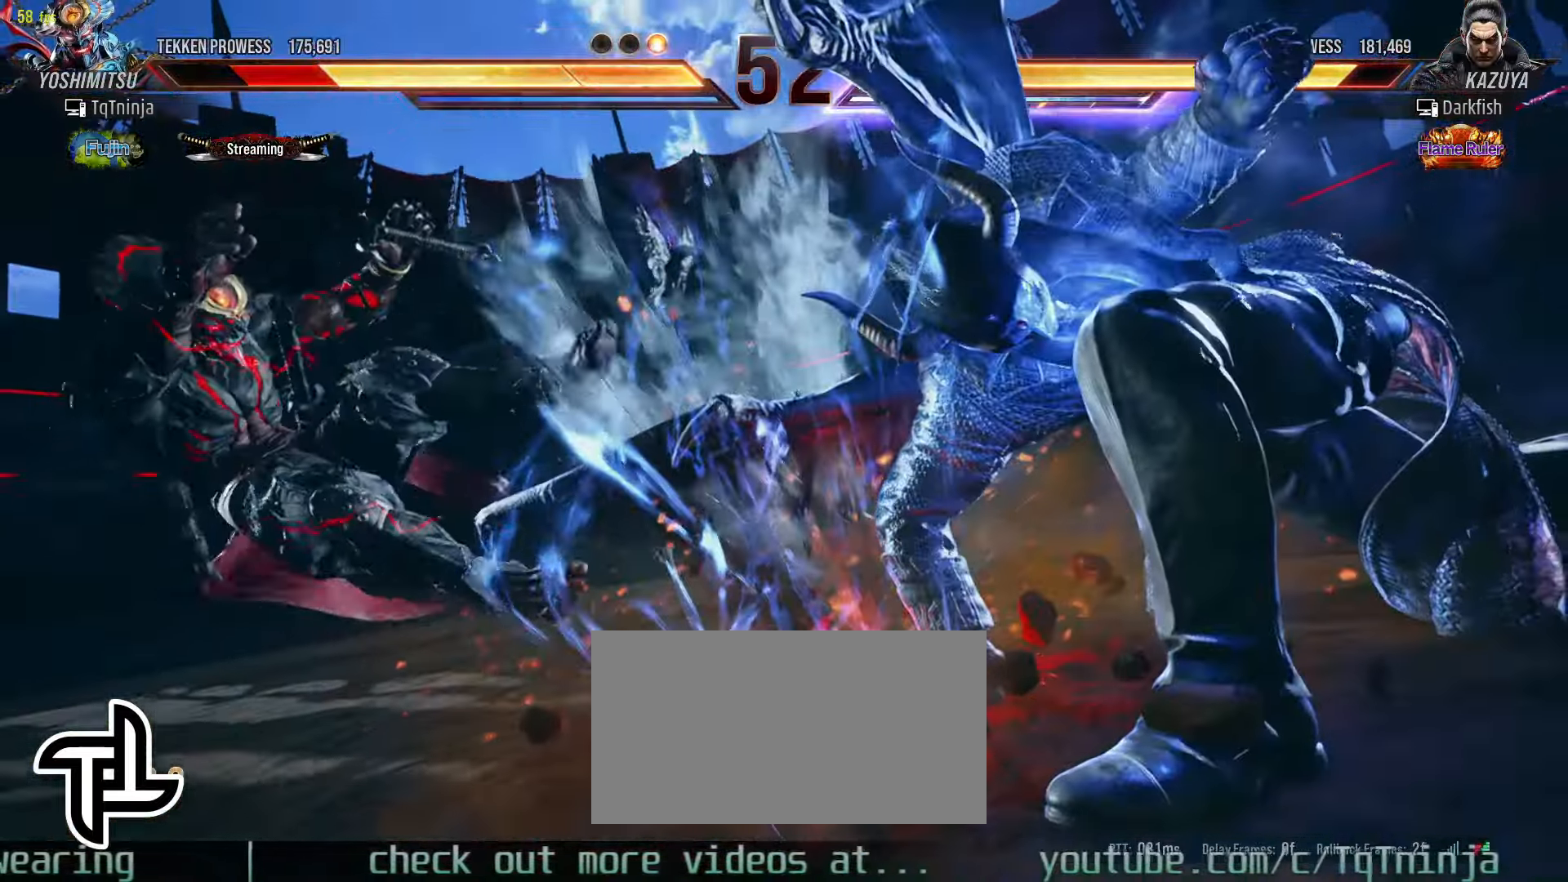
{"buttons": [], "left_stick": "center", "events": []}
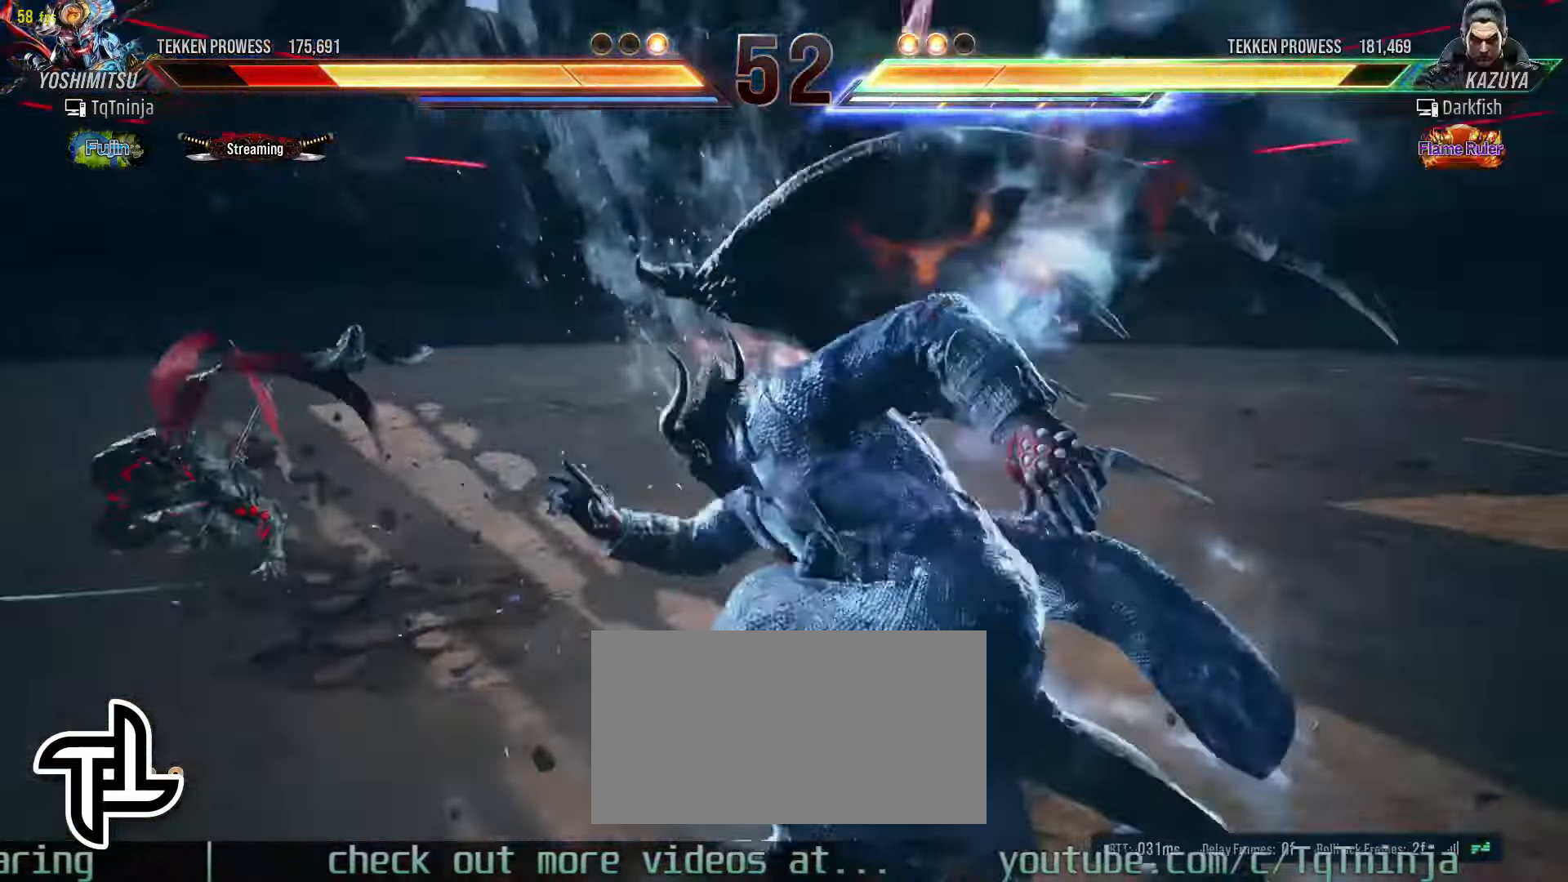
{"buttons": ["CROSS"], "left_stick": "up-right", "events": [[467, "left_stick", "up-right"], [500, "CROSS", "down"]]}
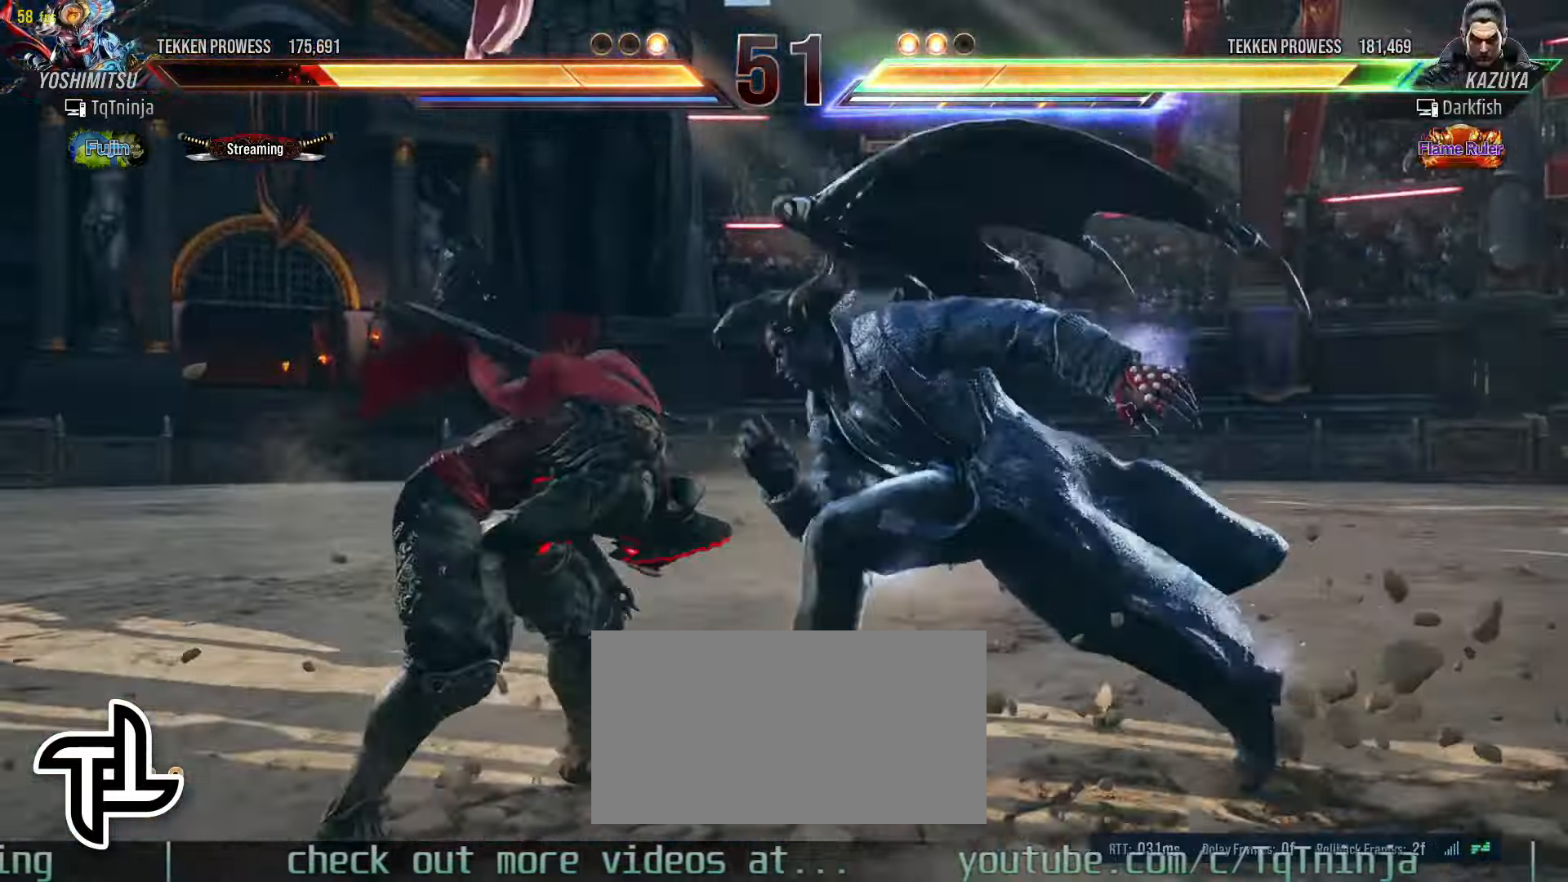
{"buttons": [], "left_stick": "center"}
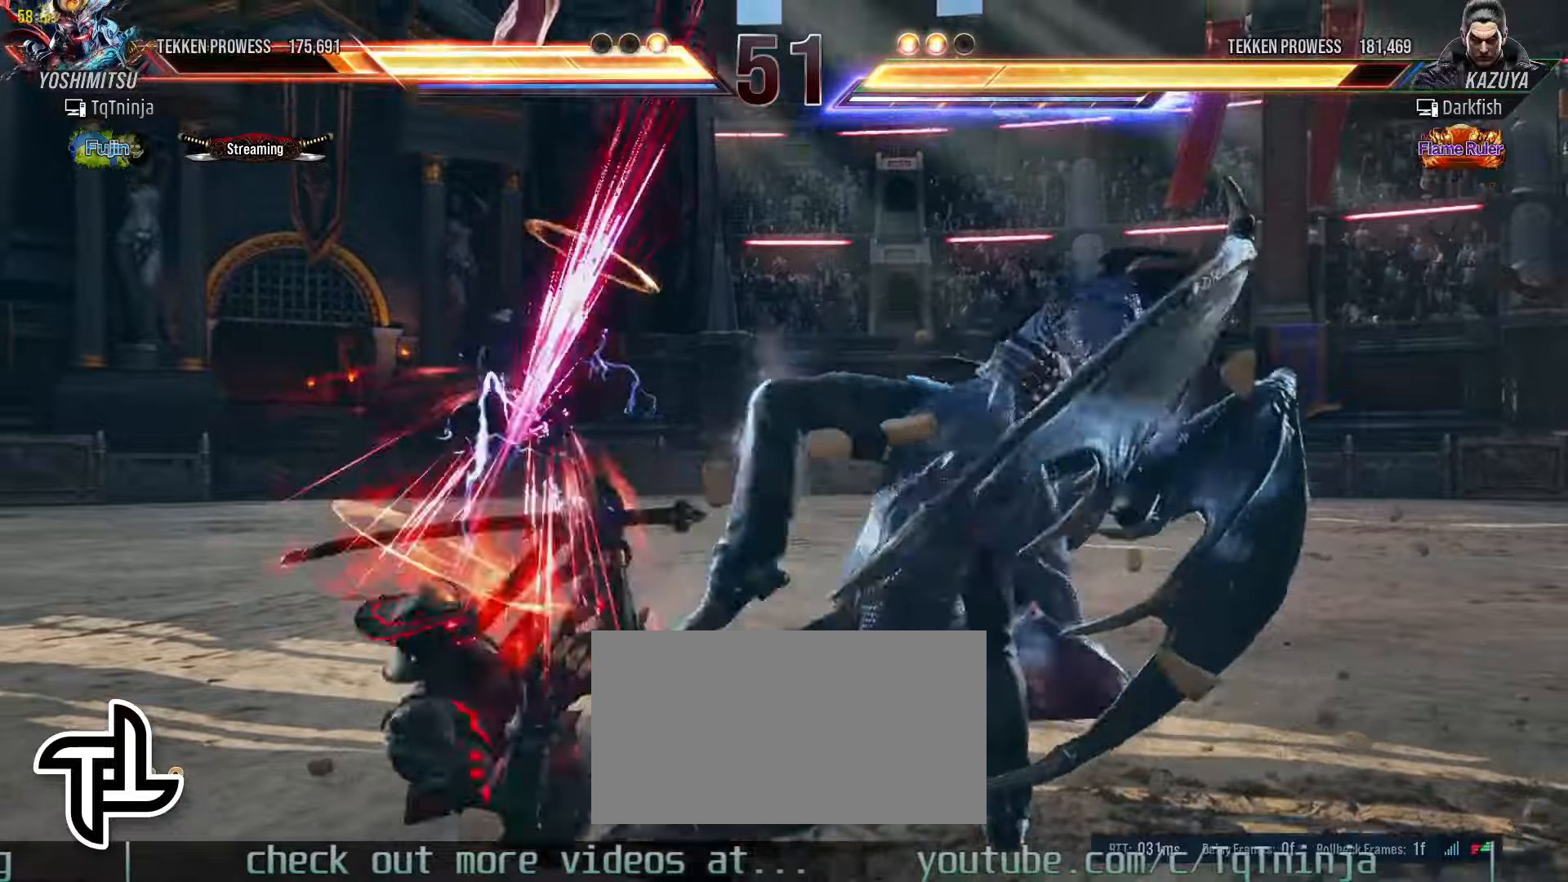
{"buttons": ["CROSS"], "left_stick": "center", "events": [[500, "CROSS", "down"]]}
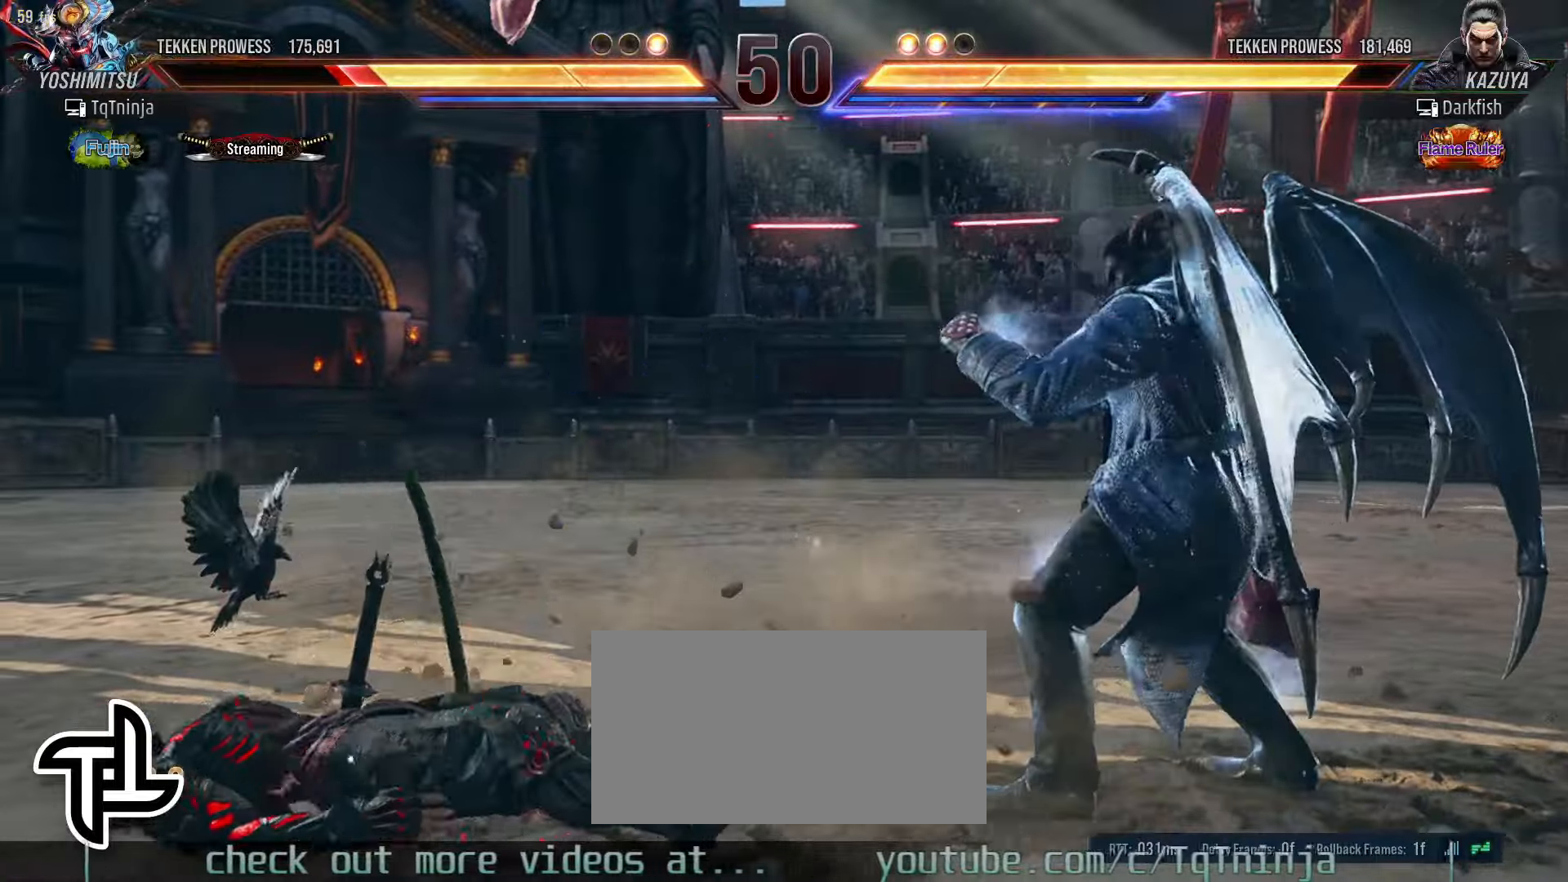
{"buttons": [], "left_stick": "center", "events": [[67, "CROSS", "up"], [117, "CROSS", "down"], [167, "CROSS", "up"]]}
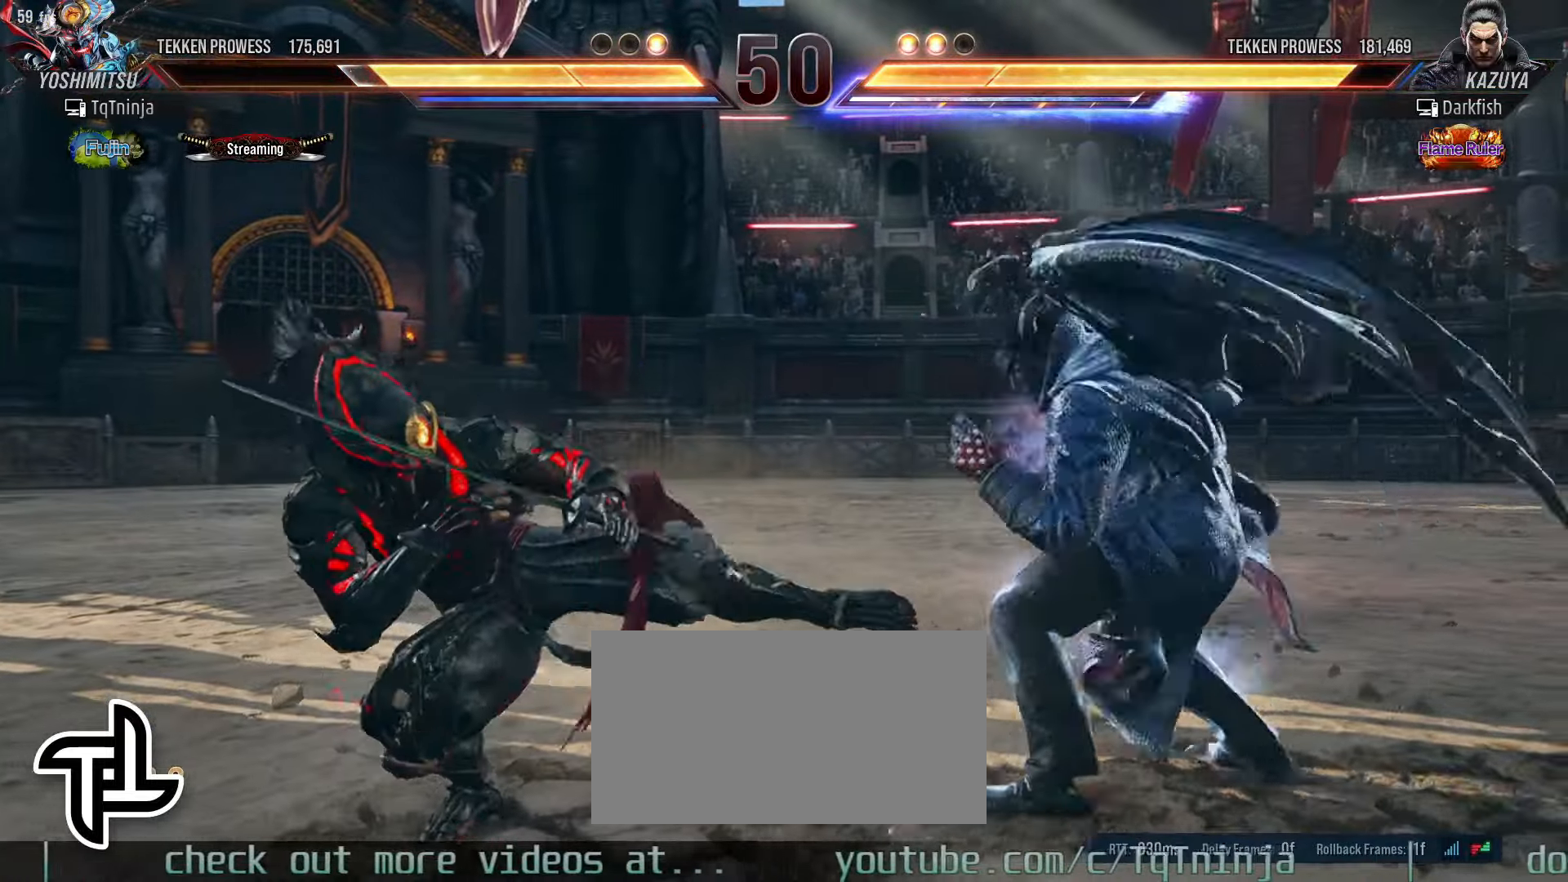
{"buttons": [], "left_stick": "left", "events": [[233, "left_stick", "left"]]}
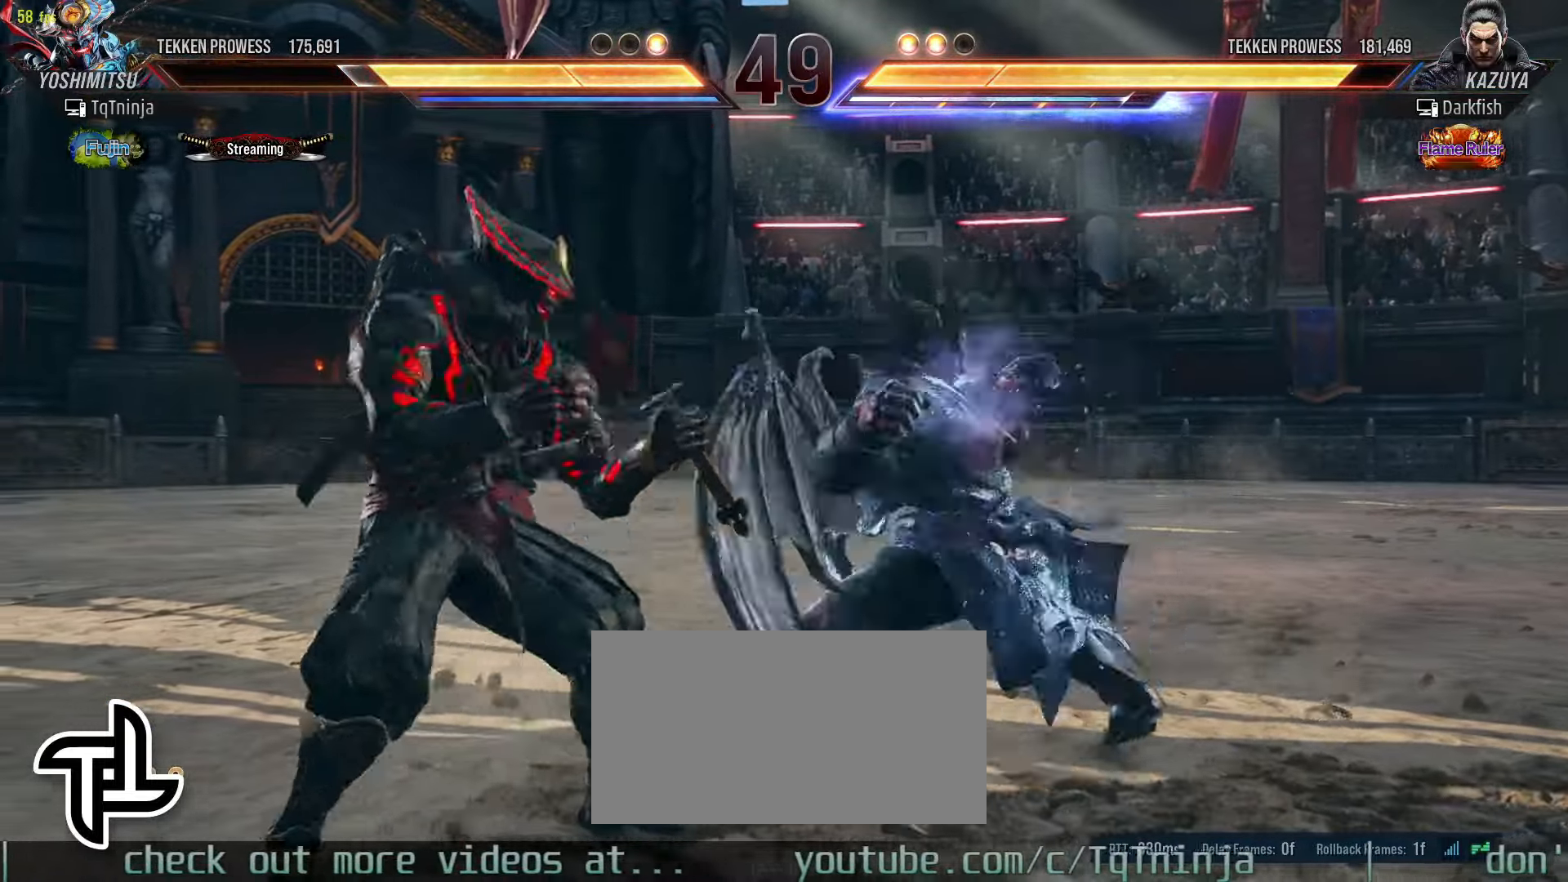
{"buttons": [], "left_stick": "left", "events": []}
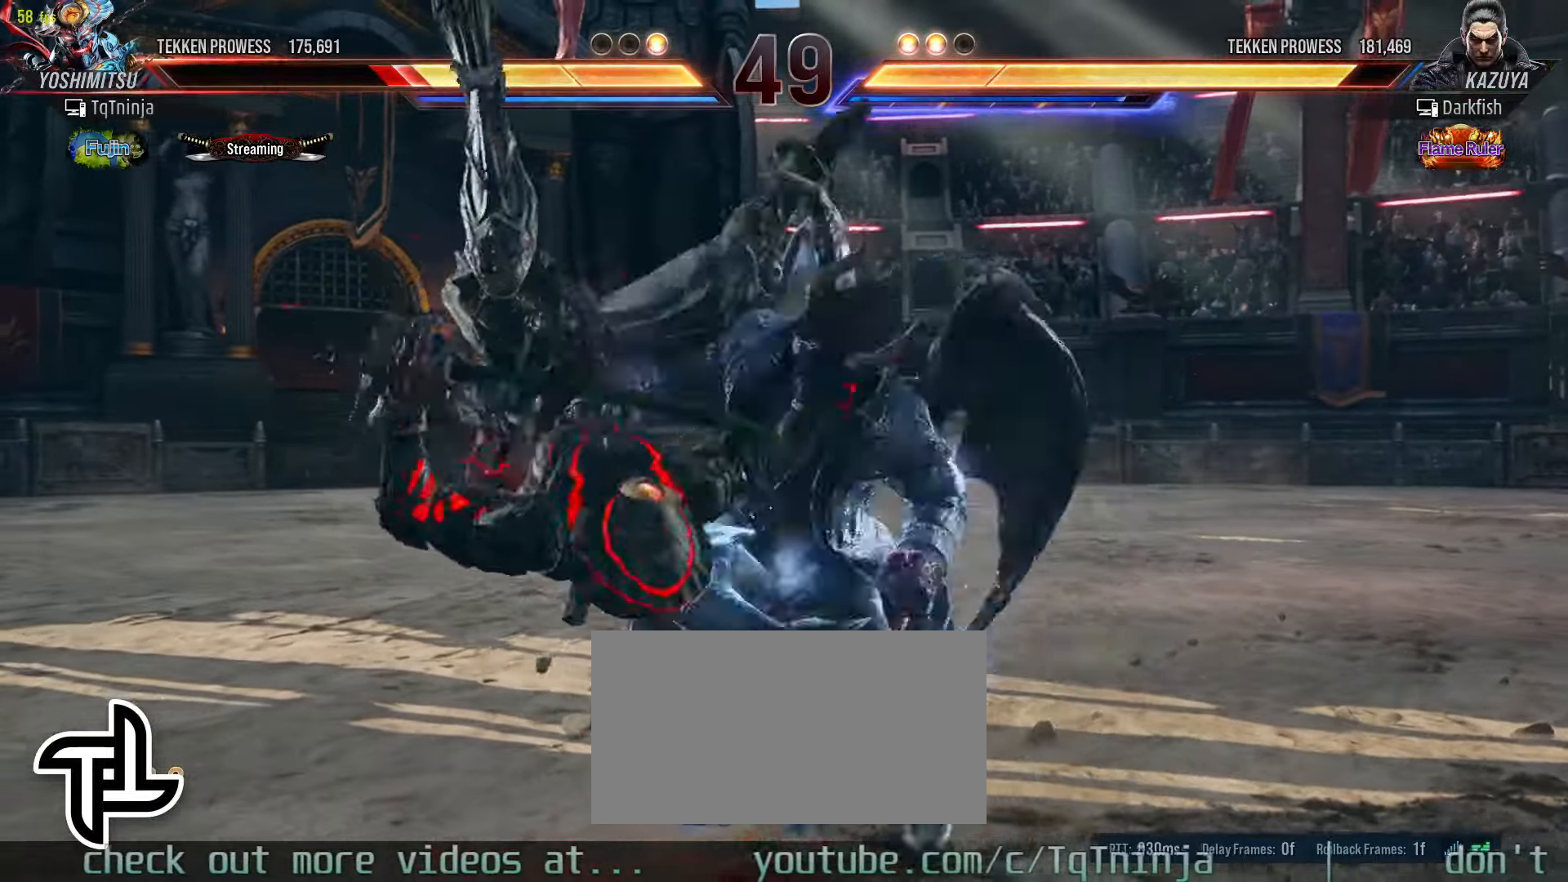
{"buttons": [], "left_stick": "center", "events": [[67, "left_stick", "center"]]}
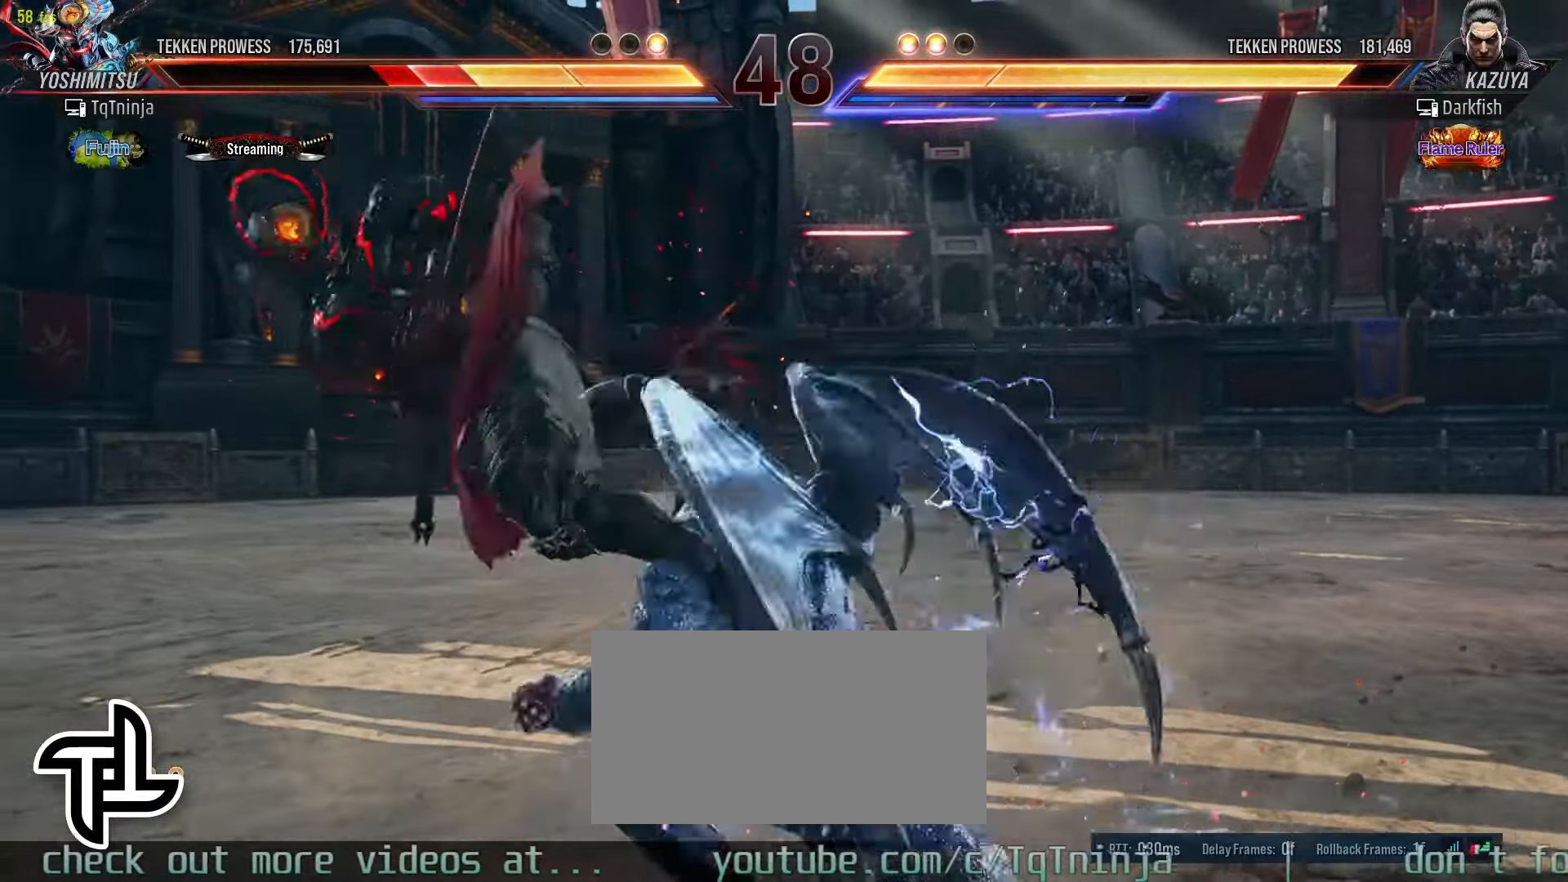
{"buttons": [], "left_stick": "center", "events": []}
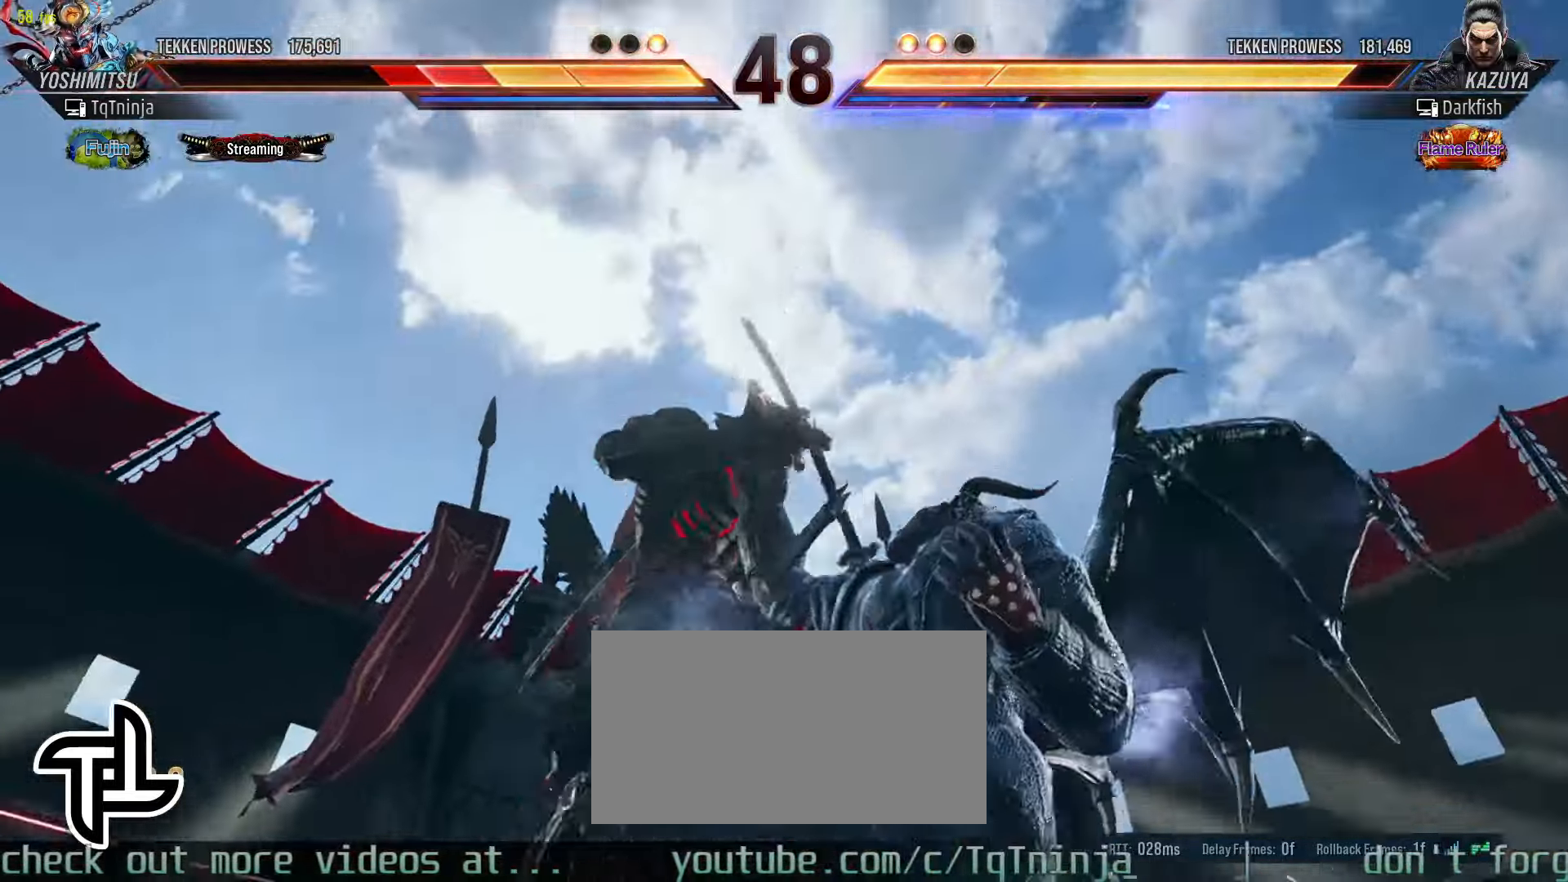
{"buttons": [], "left_stick": "center", "events": []}
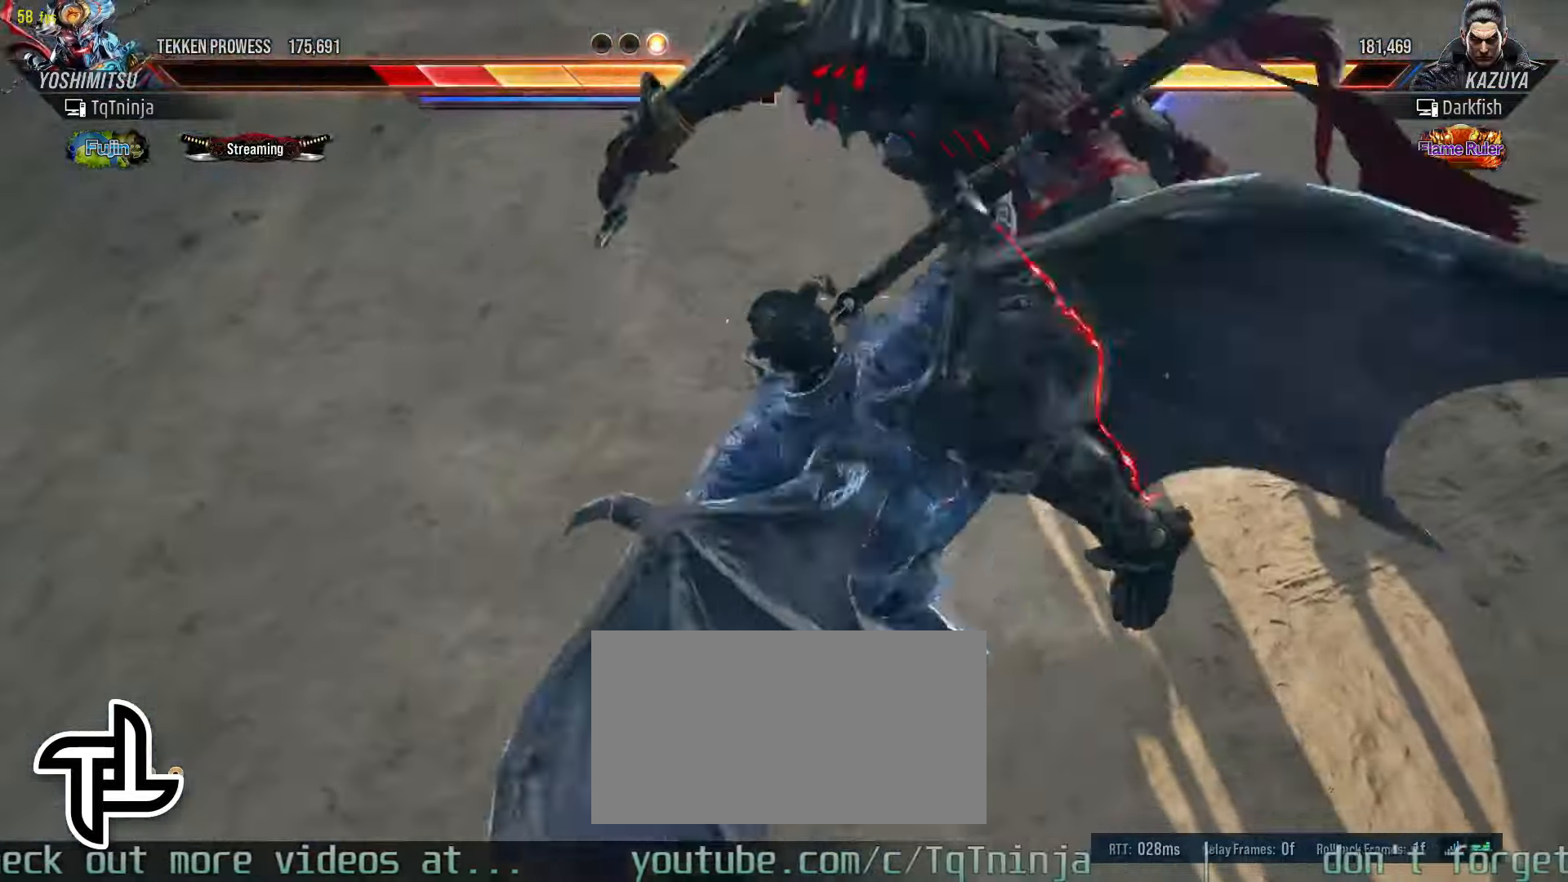
{"buttons": [], "left_stick": "center", "events": []}
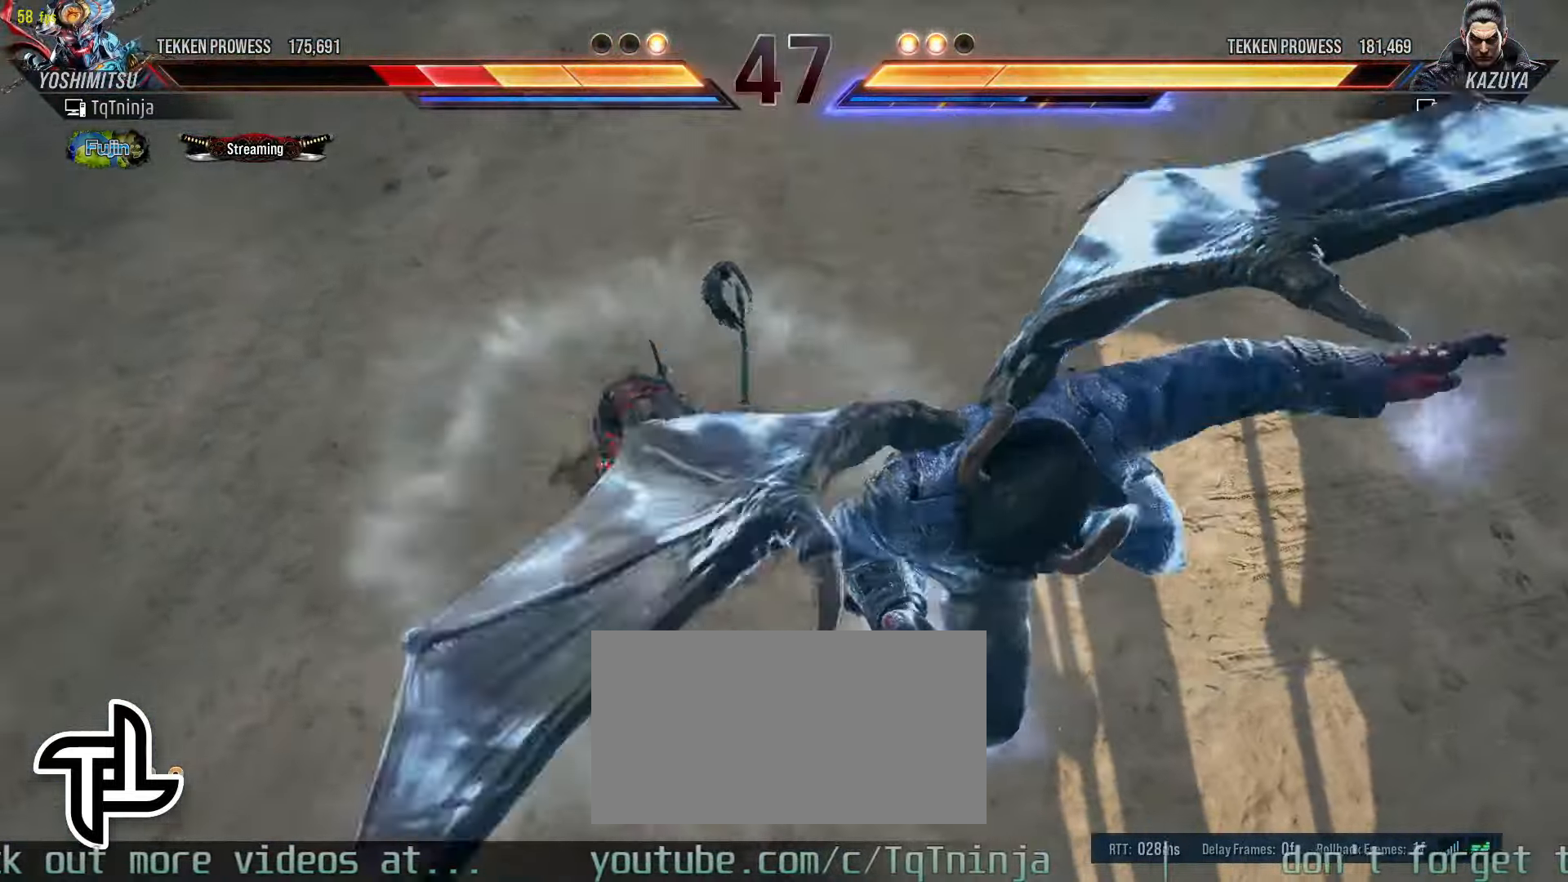
{"buttons": [], "left_stick": "center", "events": []}
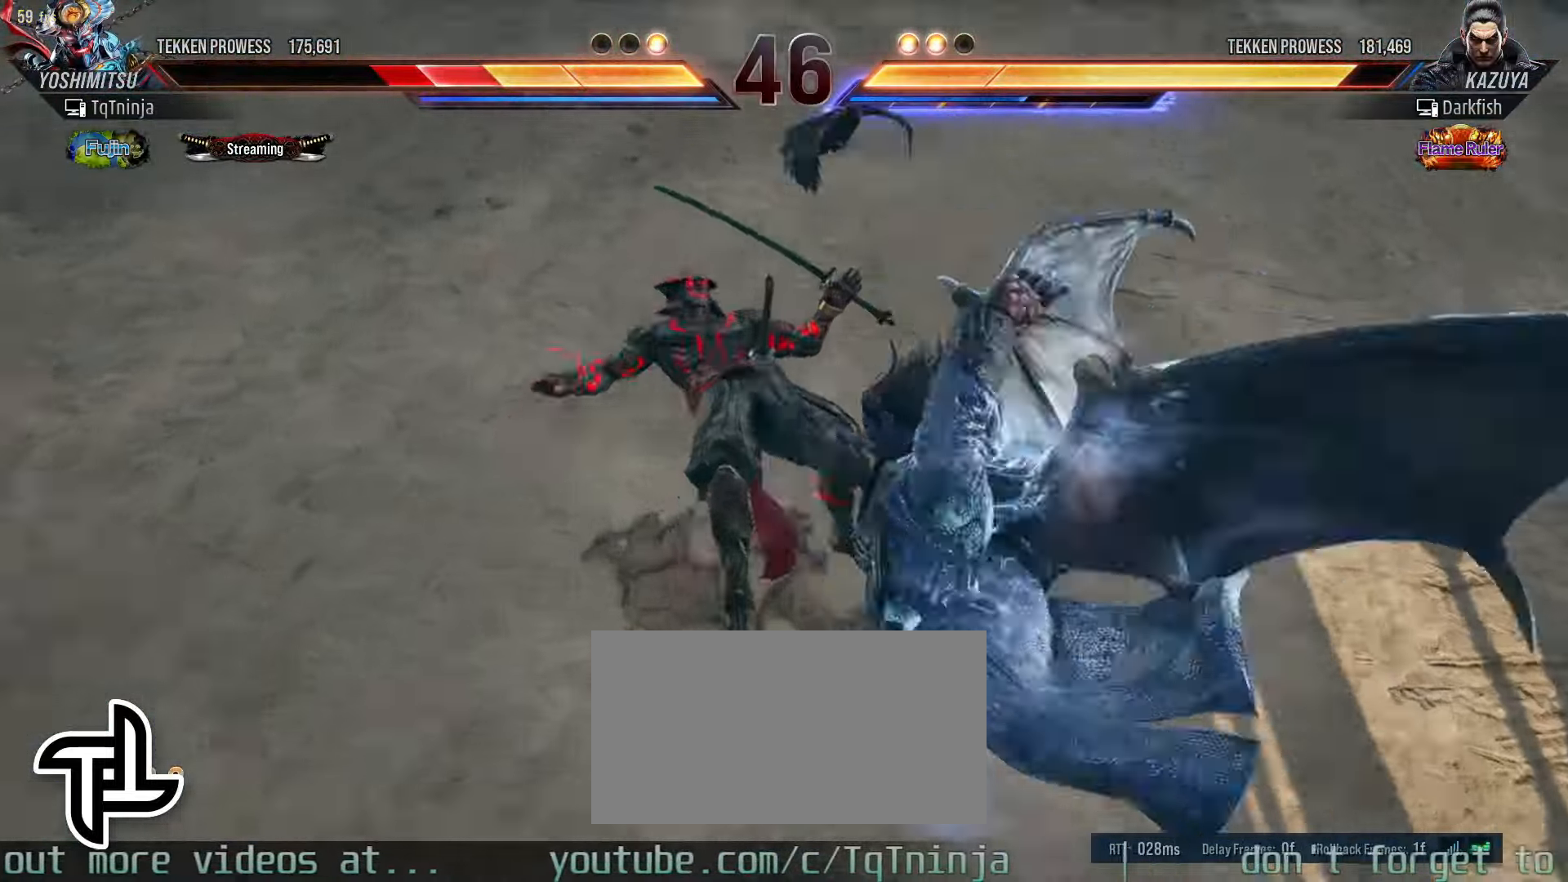
{"buttons": [], "left_stick": "center", "events": [[200, "left_stick", "left"], [483, "left_stick", "center"]]}
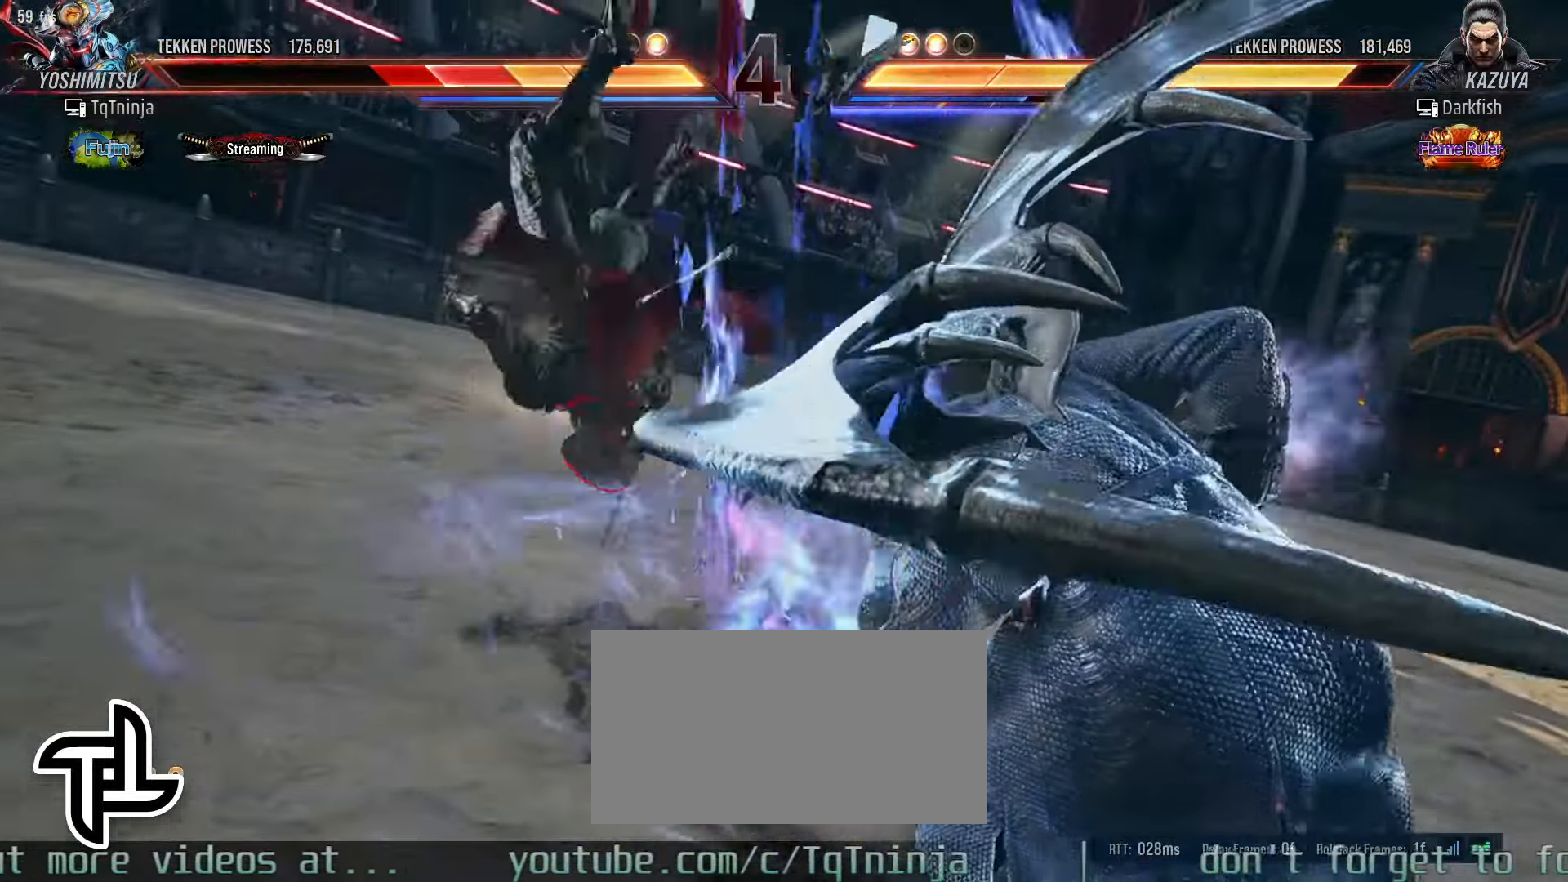
{"buttons": [], "left_stick": "center", "events": []}
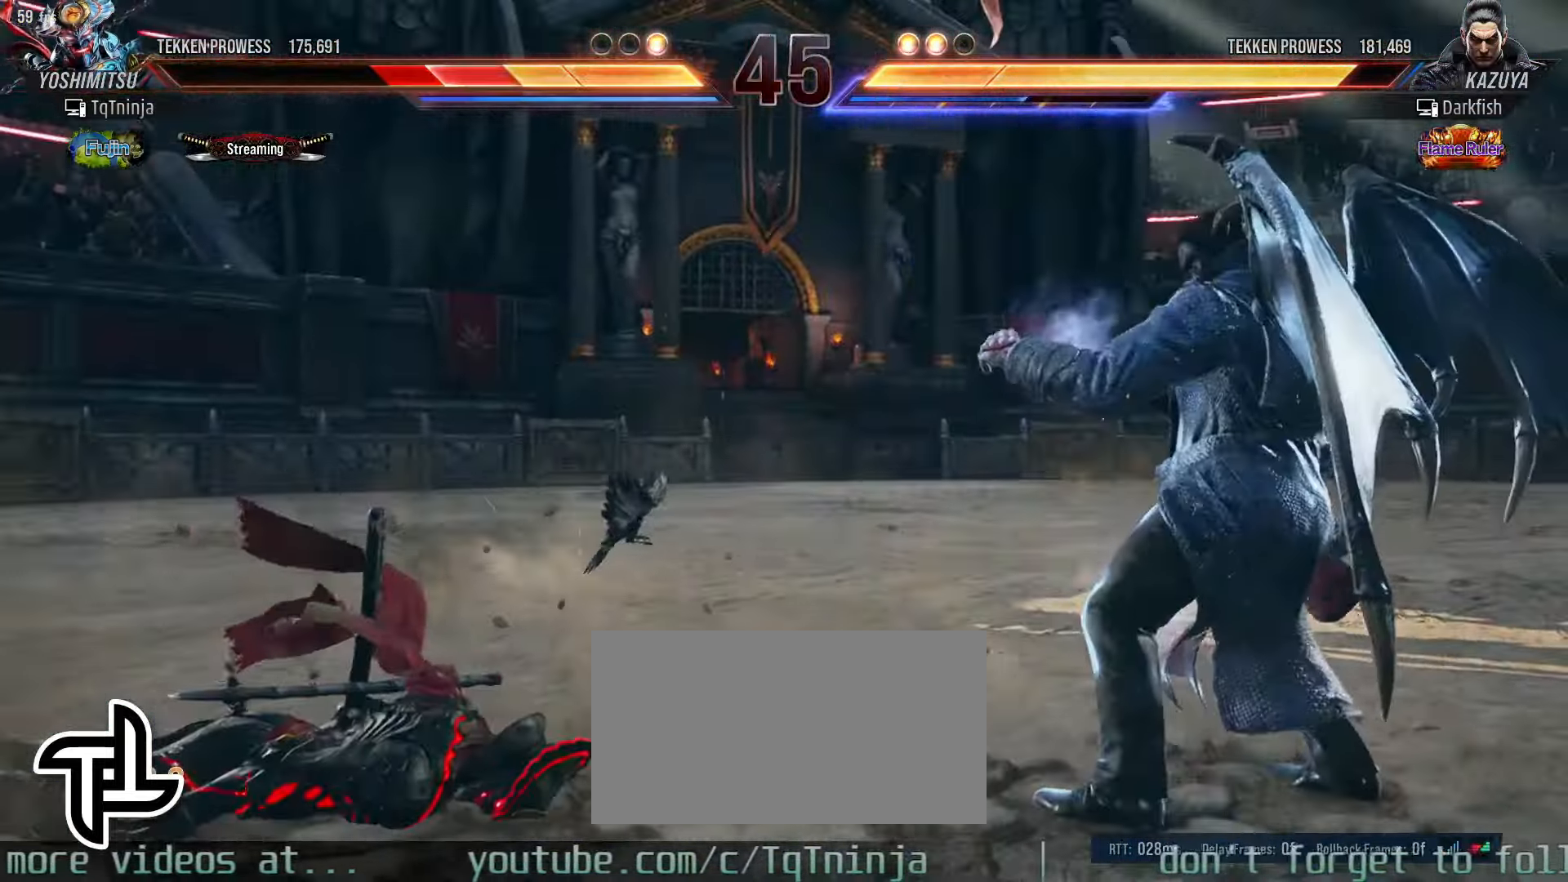
{"buttons": [], "left_stick": "center", "events": [[66, "CROSS", "down"], [133, "CROSS", "up"], [183, "CROSS", "down"], [250, "CROSS", "up"], [283, "CROSS", "down"], [366, "CROSS", "up"]]}
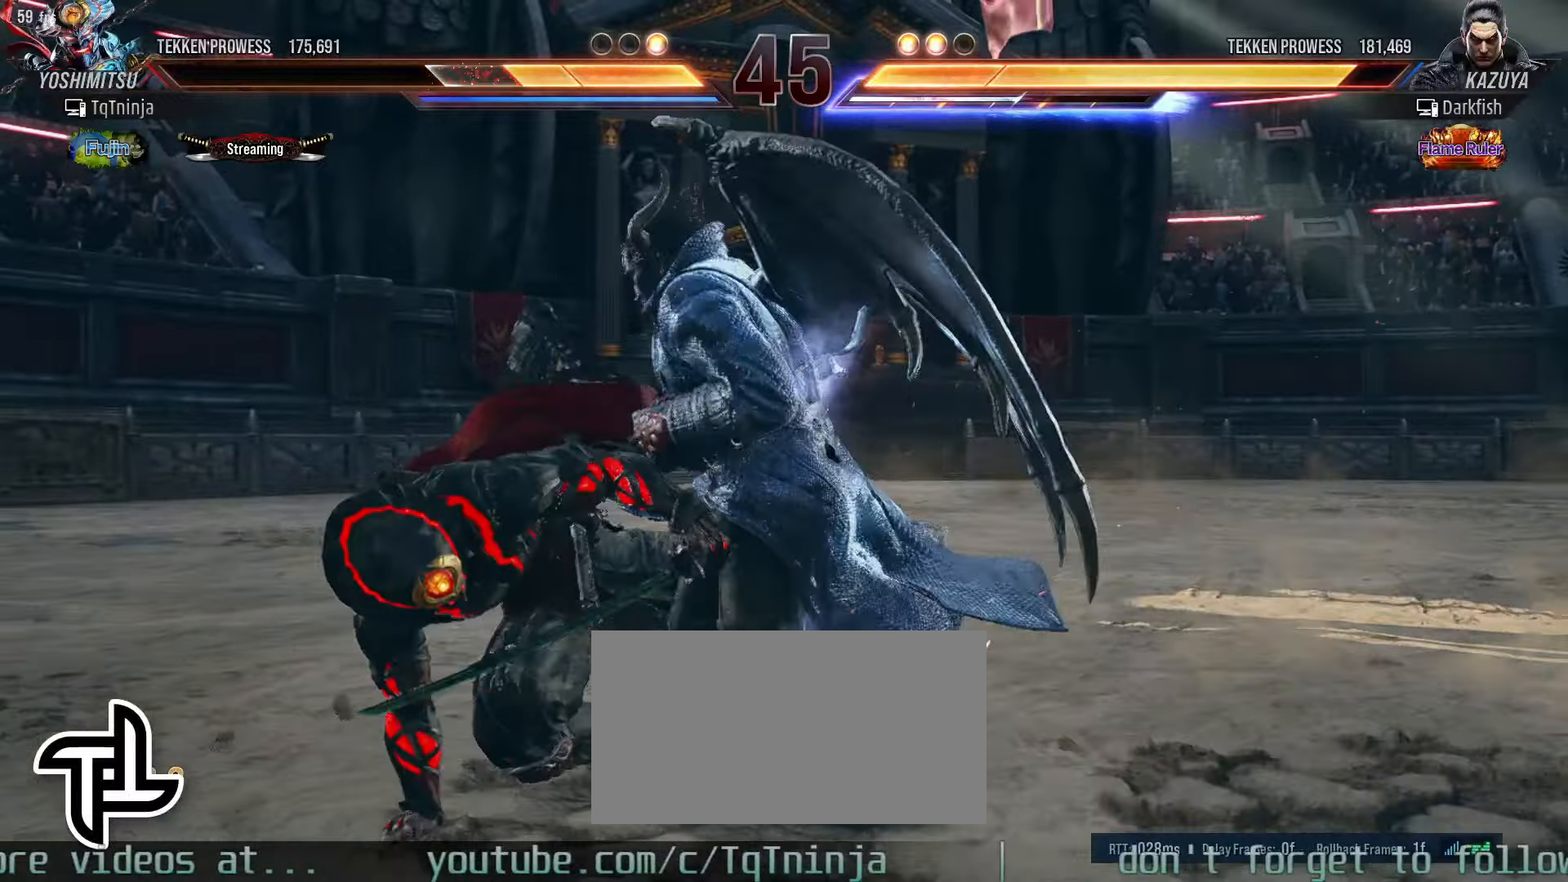
{"buttons": ["CIRCLE"], "left_stick": "down-right", "events": [[366, "left_stick", "down-right"], [400, "CIRCLE", "down"], [450, "CIRCLE", "up"], [500, "CIRCLE", "down"]]}
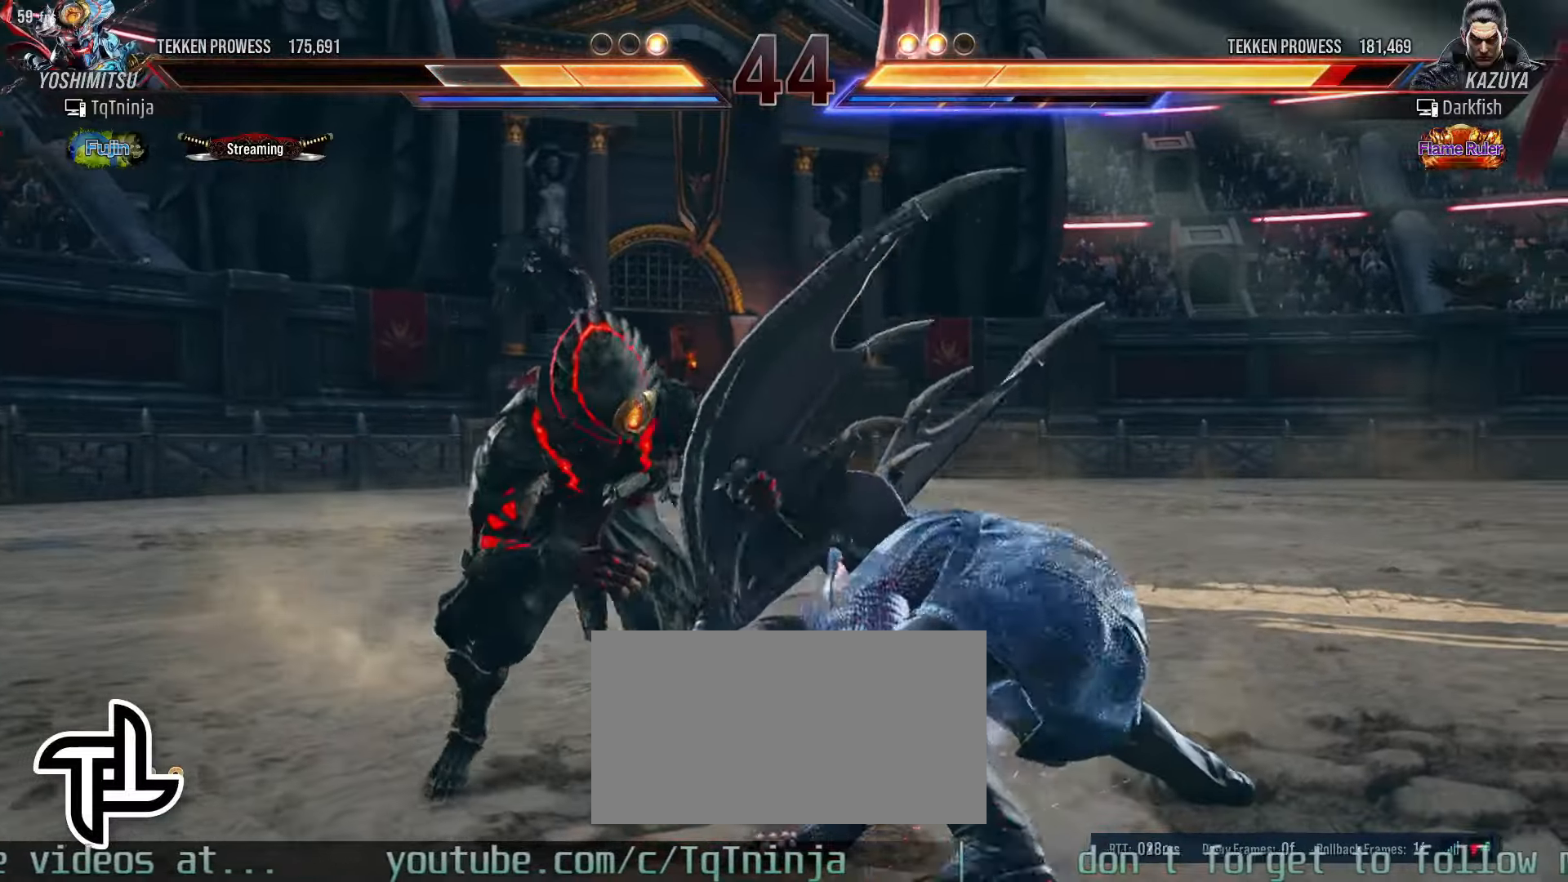
{"buttons": [], "left_stick": "center"}
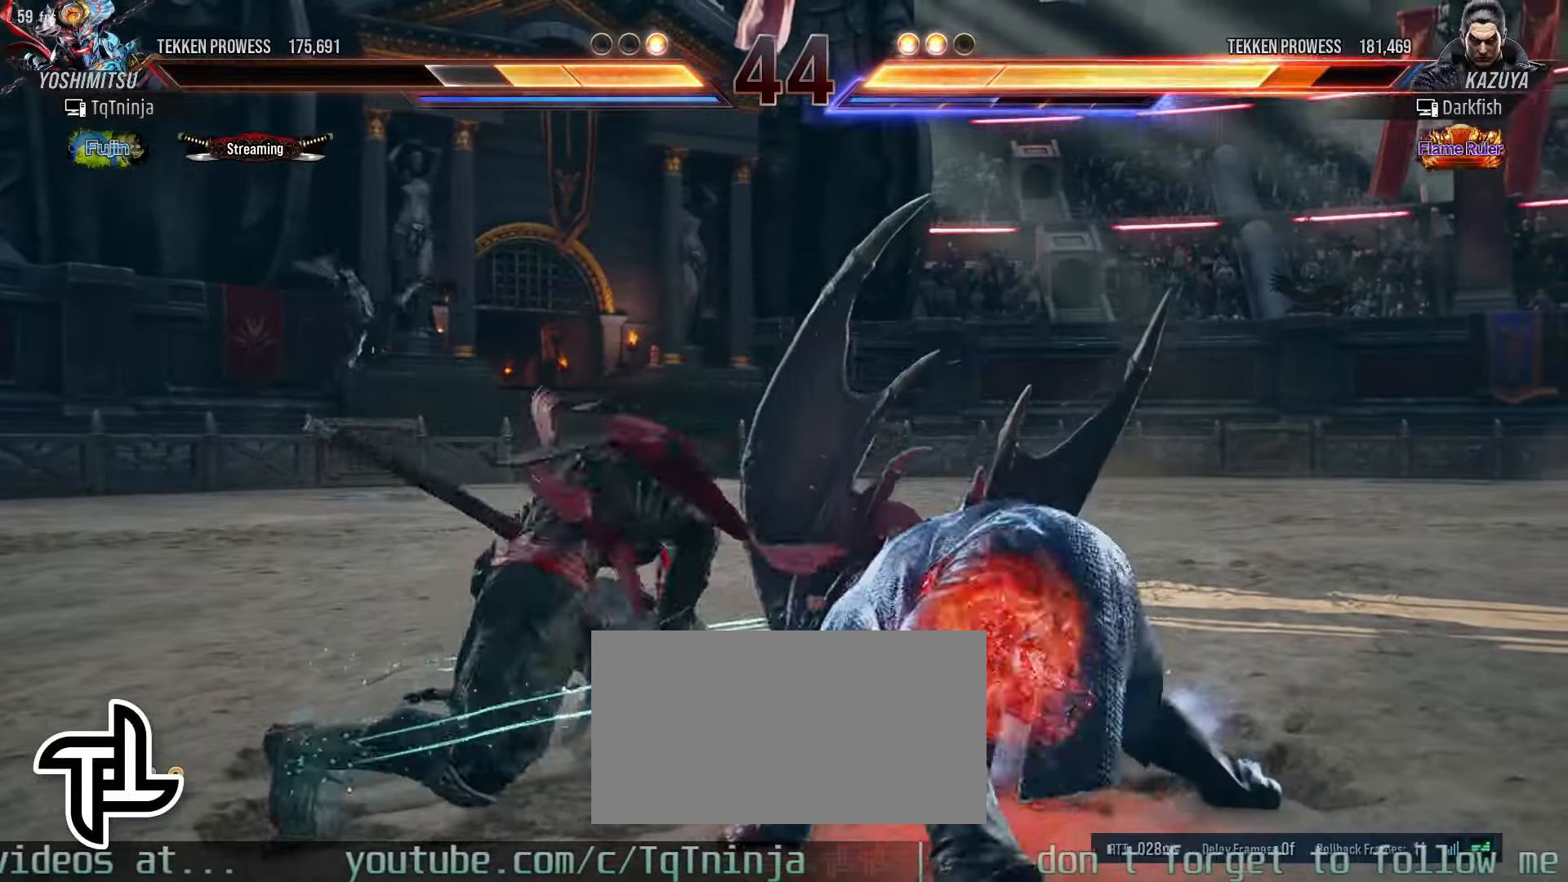
{"buttons": [], "left_stick": "down-left", "events": [[200, "SQUARE", "down"], [266, "SQUARE", "up"], [316, "TRIANGLE", "down"], [366, "TRIANGLE", "up"], [366, "left_stick", "down-left"], [433, "TRIANGLE", "down"], [483, "TRIANGLE", "up"]]}